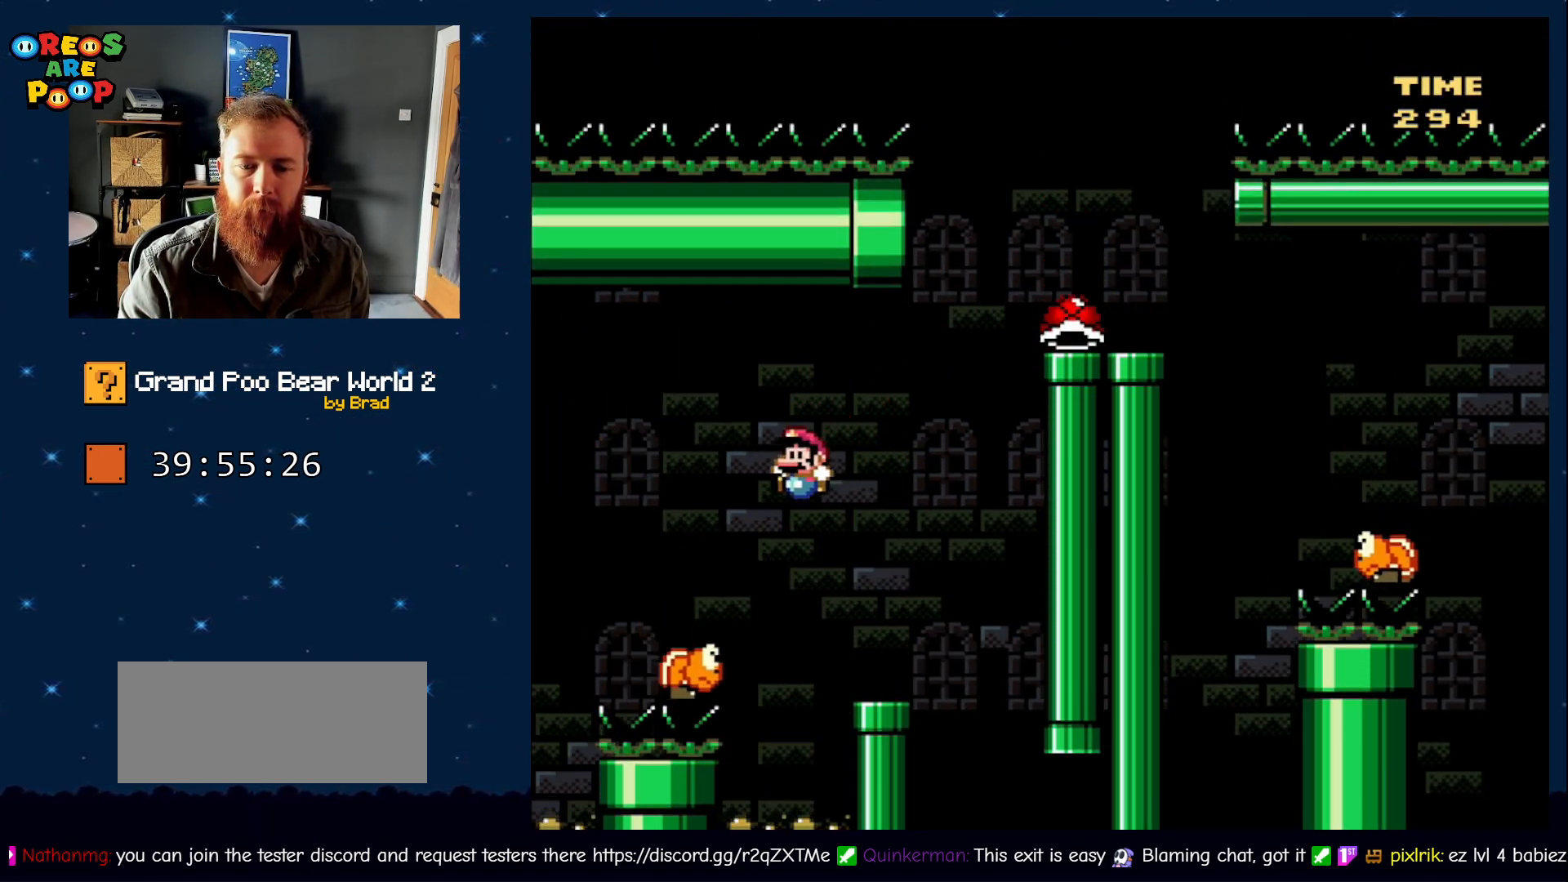
Gameplay with a controller (Nintendo layout); each line is a JSON object with the inputs held at the frame after it (dt_ms = milliseconds from this image to that frame). "events" lists button and stick changes between this image and that frame as [ms after this image, input, new state], when the widget could be followed in between. Not read: L1 L3 R1 R3 SELECT.
{"dt_ms": 500, "buttons": ["B", "Y", "DPAD_LEFT"], "events": [[17, "DPAD_LEFT", "down"], [117, "B", "down"]]}
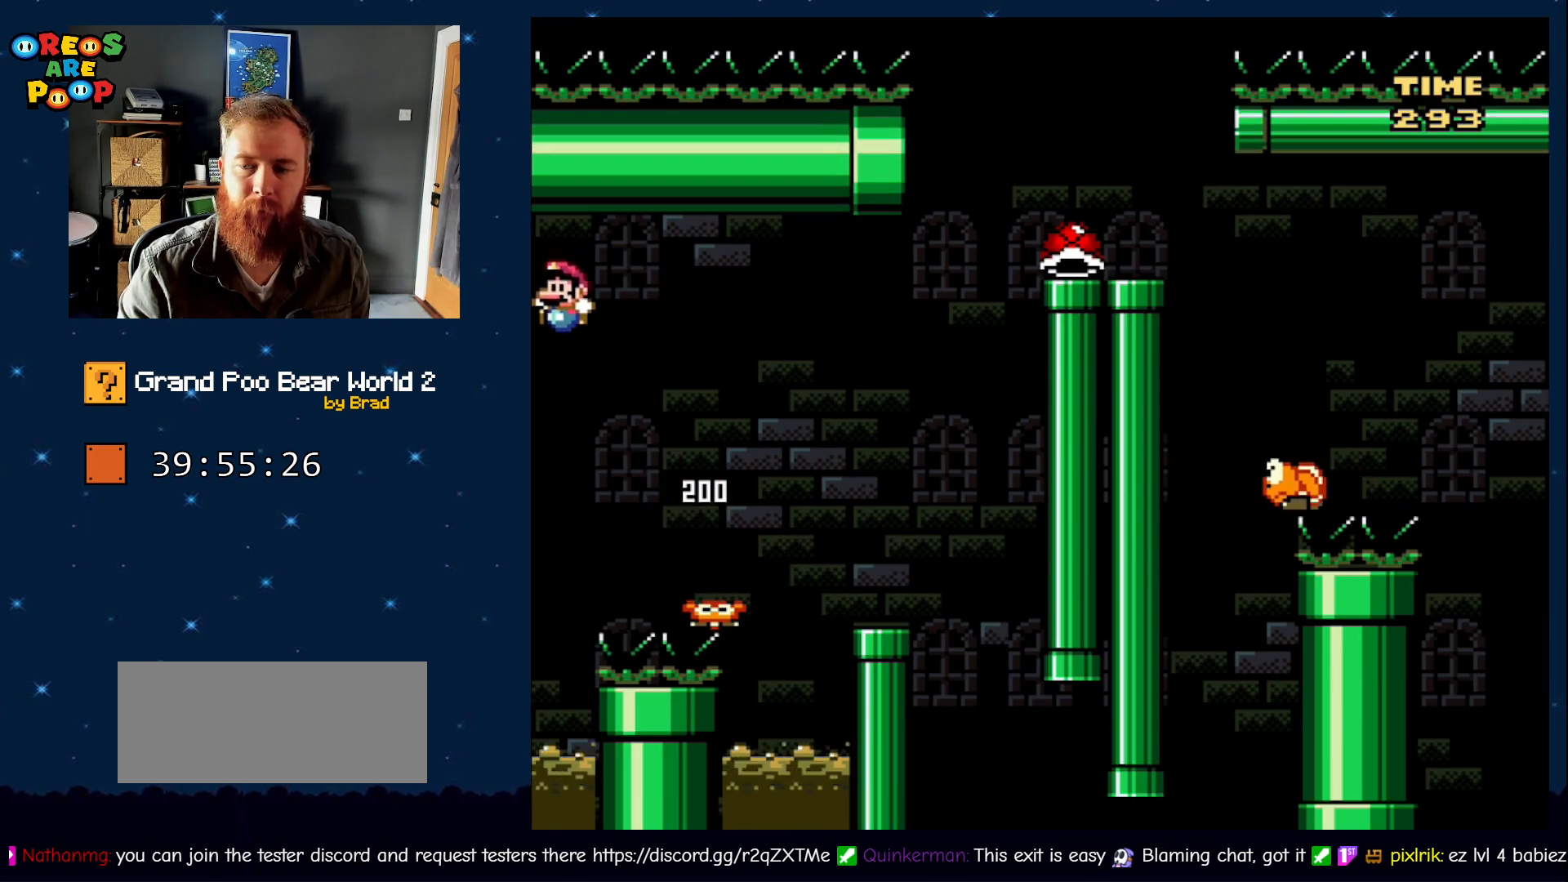
{"dt_ms": 500, "buttons": ["B", "Y"], "events": [[317, "DPAD_LEFT", "up"], [367, "B", "up"], [467, "B", "down"]]}
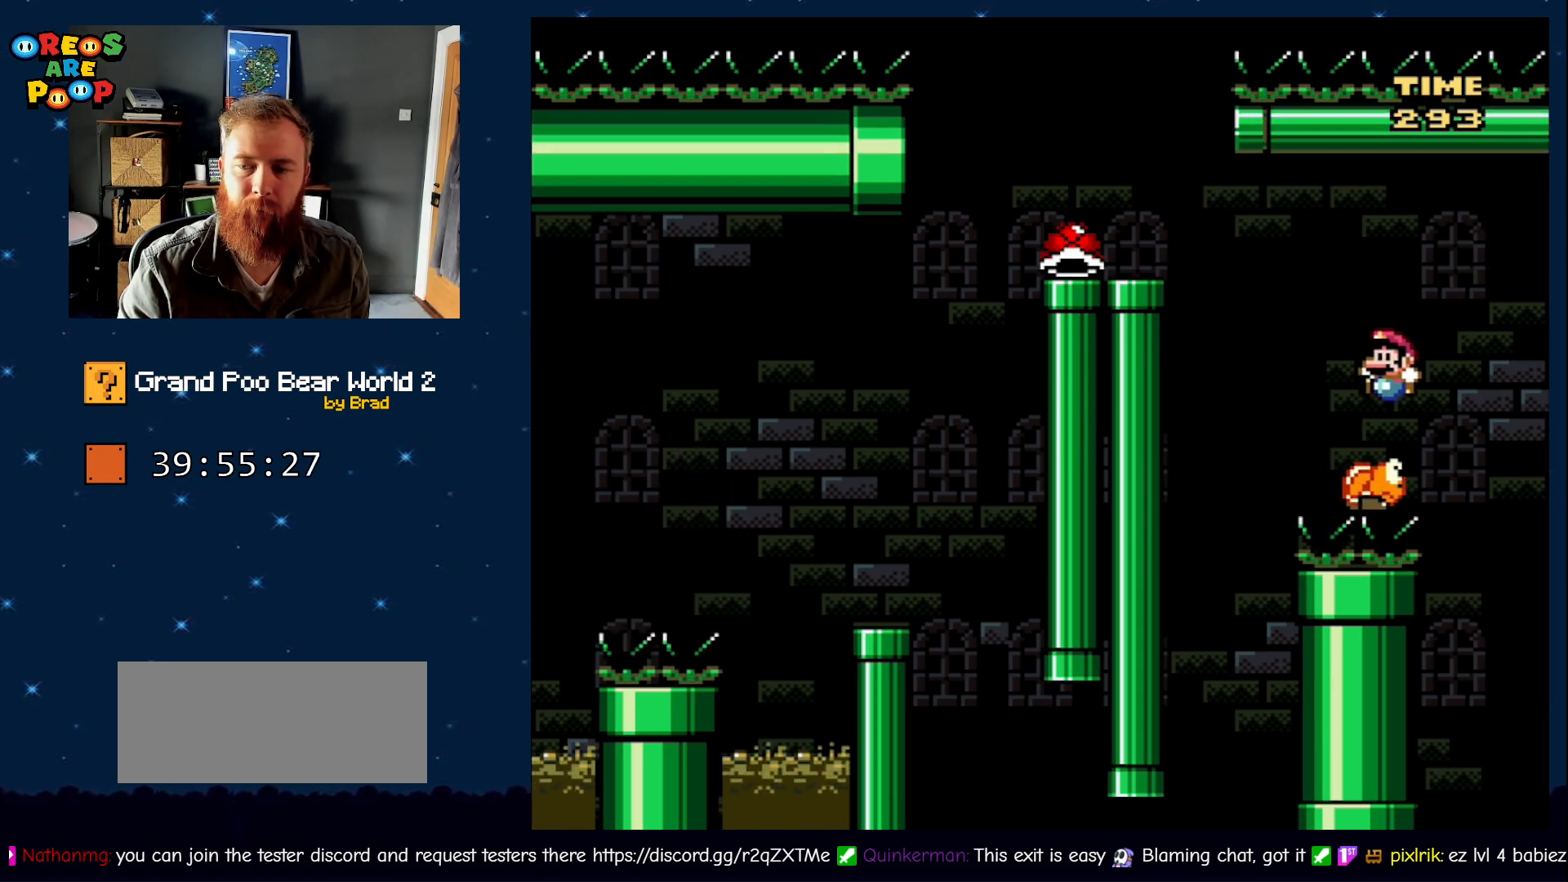
{"dt_ms": 500, "buttons": ["Y", "DPAD_RIGHT"], "events": [[67, "DPAD_LEFT", "down"], [333, "DPAD_LEFT", "up"], [400, "B", "up"], [400, "DPAD_RIGHT", "down"]]}
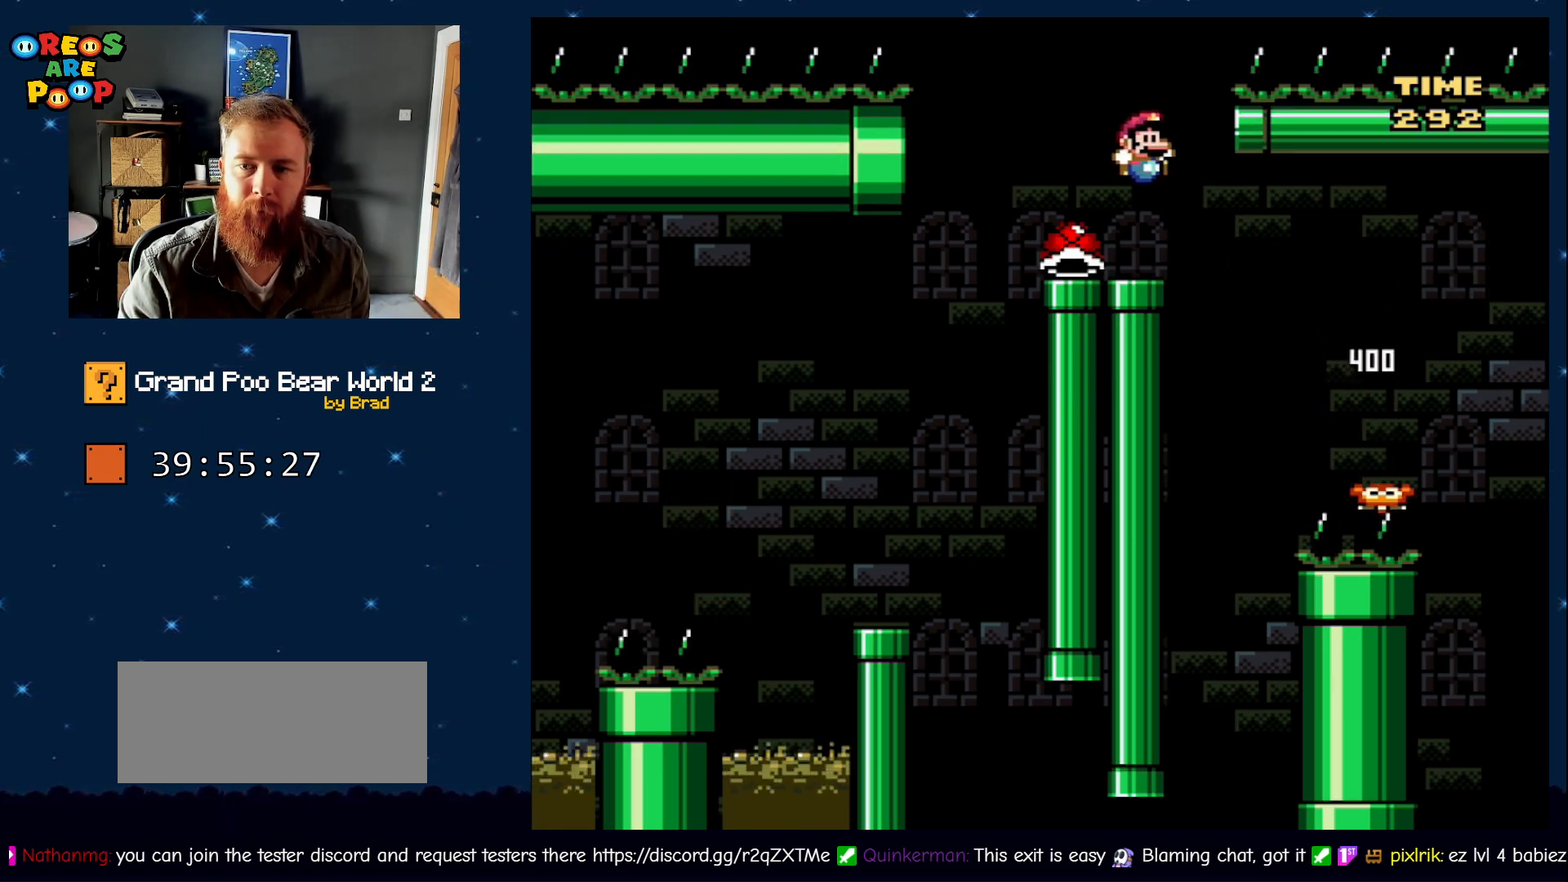
{"dt_ms": 1000, "buttons": []}
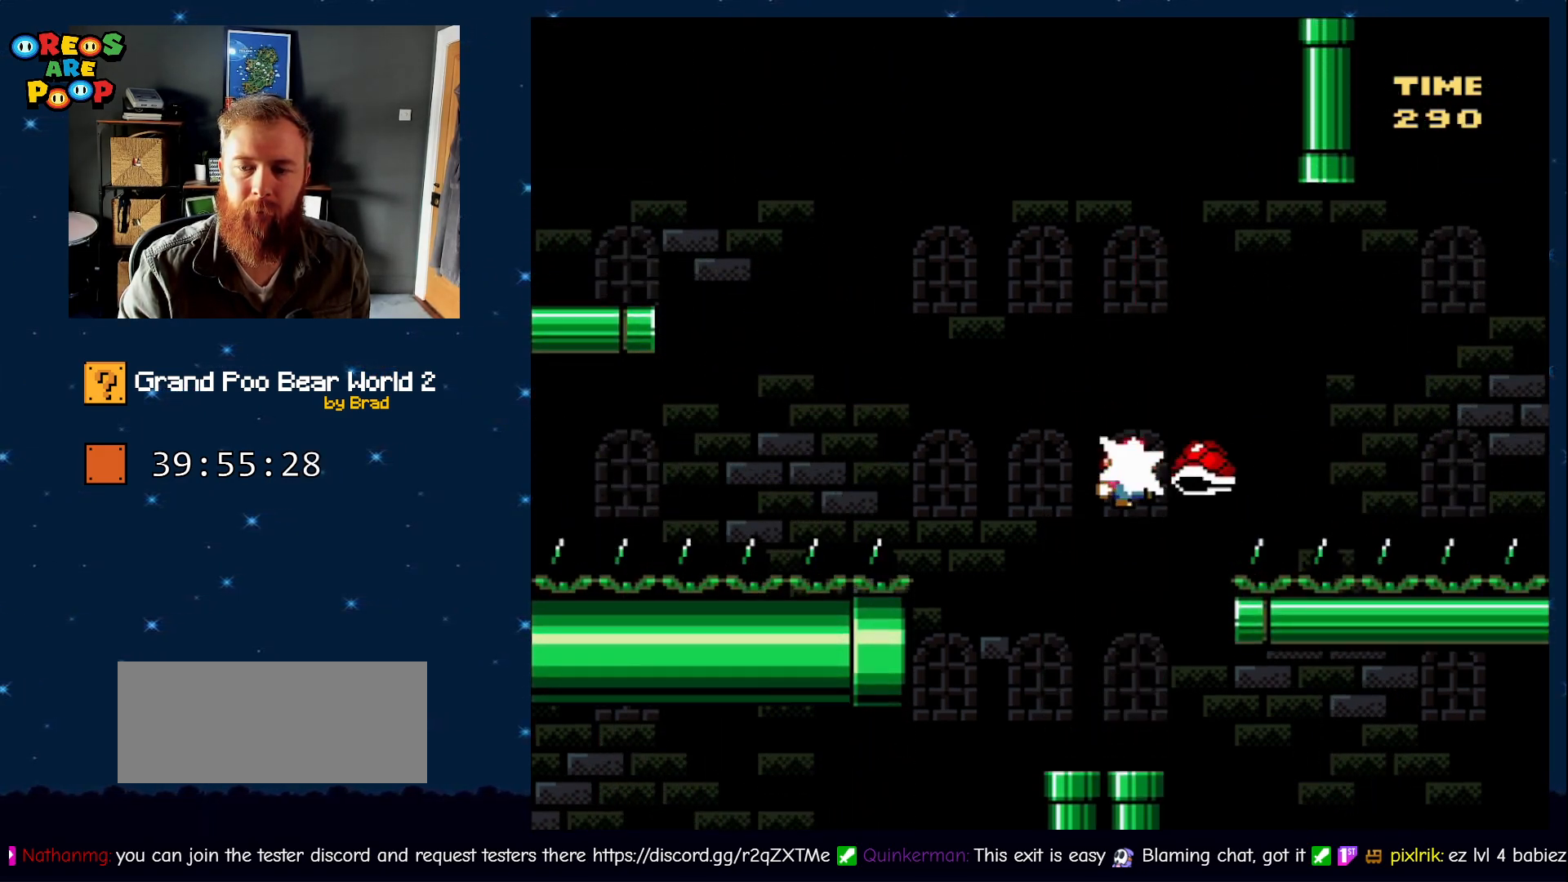
{"dt_ms": 500, "buttons": ["B", "Y", "DPAD_LEFT"], "events": [[50, "DPAD_LEFT", "down"], [183, "Y", "down"], [400, "B", "down"]]}
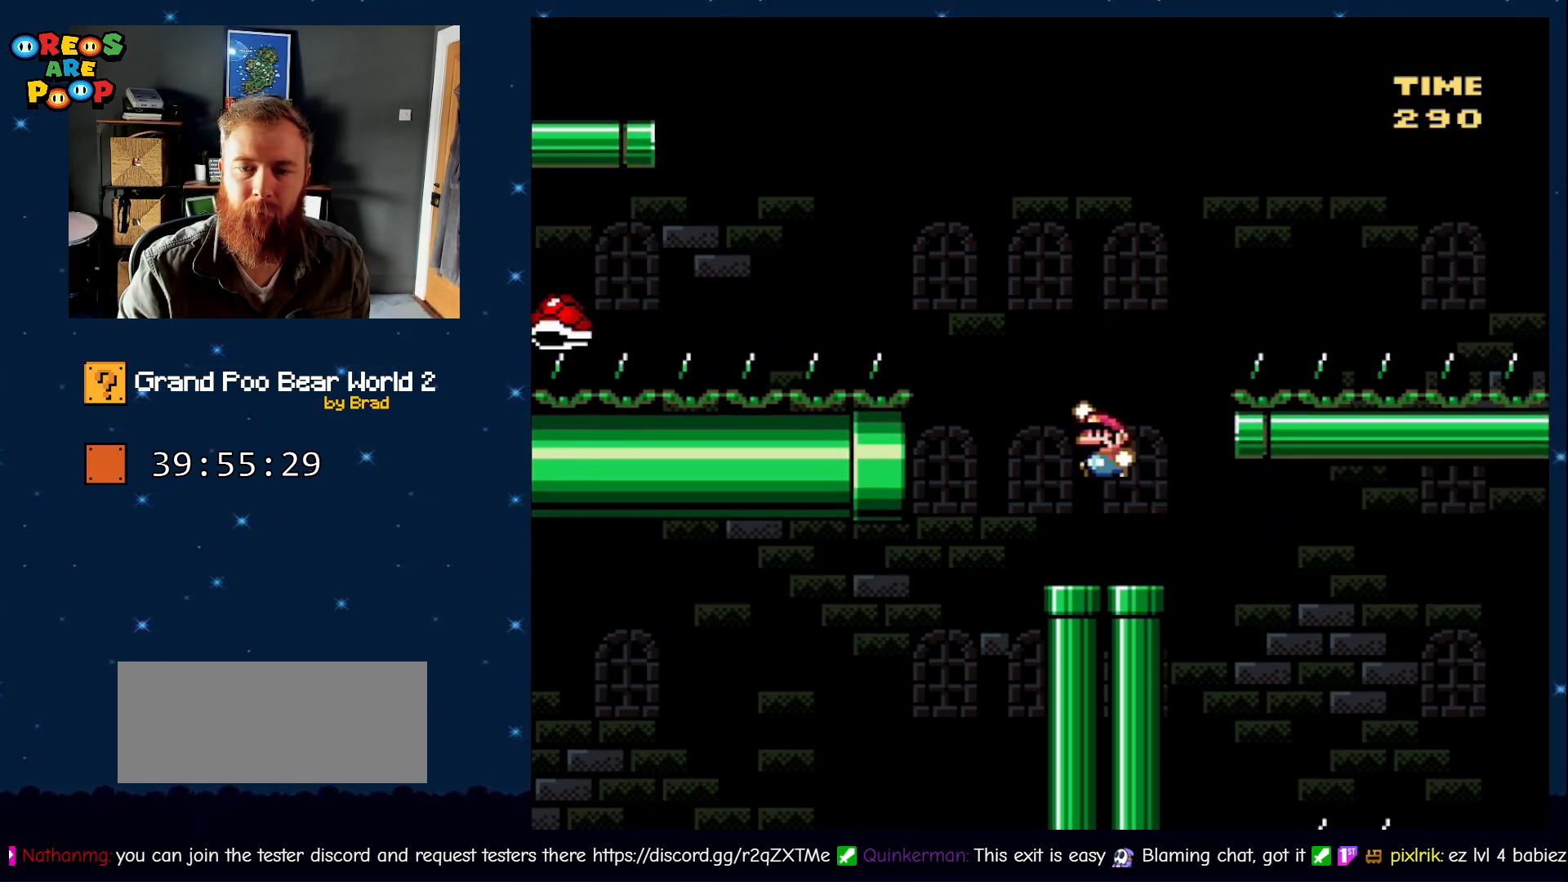
{"dt_ms": 500, "buttons": ["B", "Y", "DPAD_LEFT"], "events": [[250, "DPAD_LEFT", "up"], [317, "B", "up"], [367, "B", "down"], [433, "DPAD_LEFT", "down"]]}
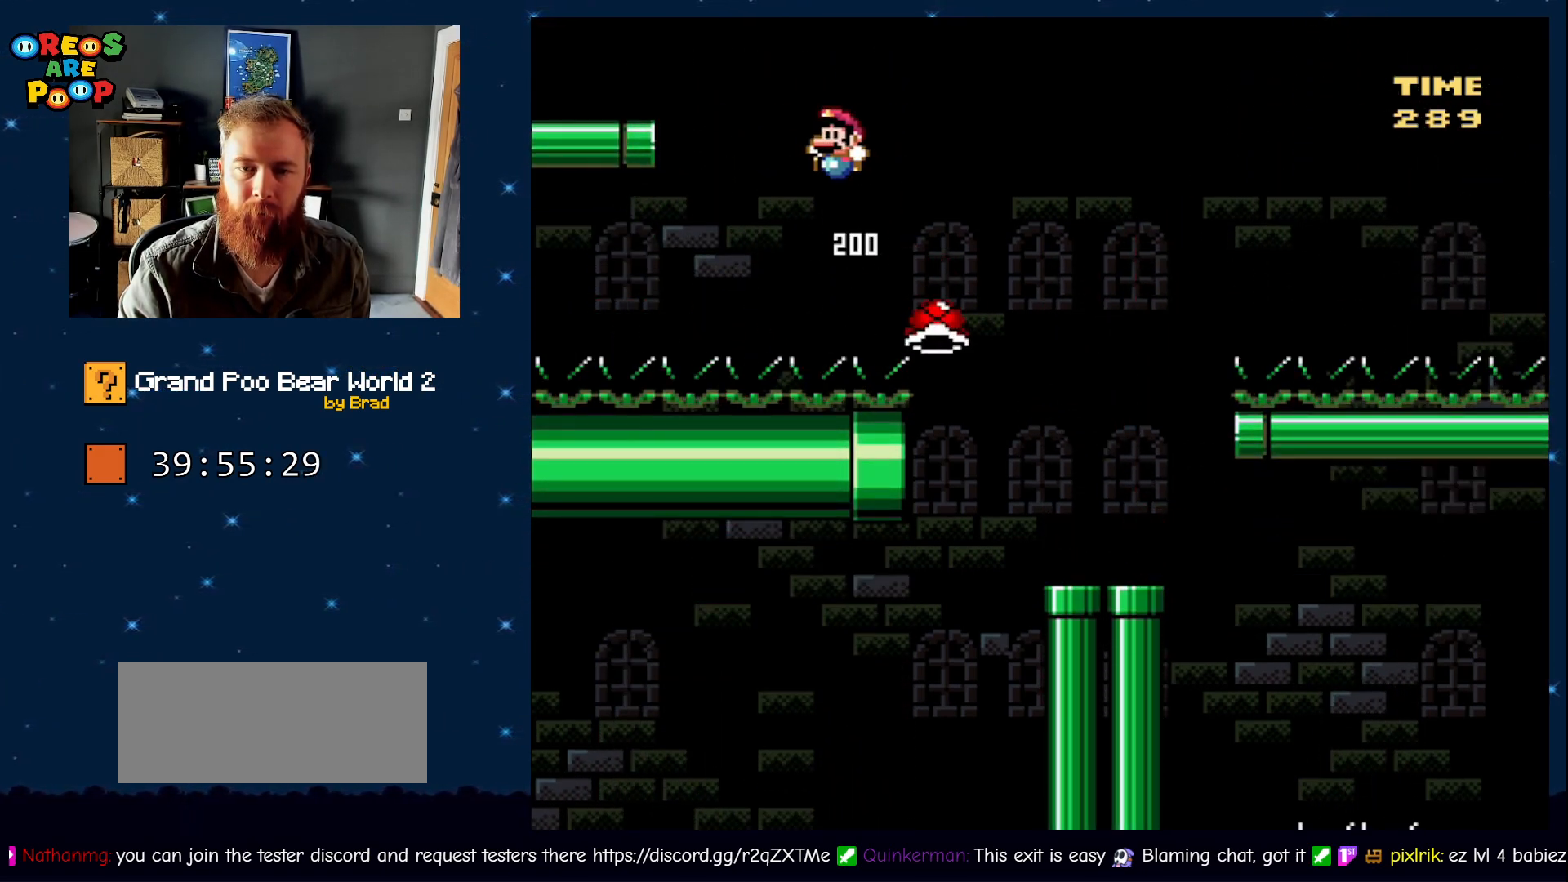
{"dt_ms": 500, "buttons": ["Y"], "events": [[183, "B", "up"], [217, "DPAD_LEFT", "up"], [367, "DPAD_RIGHT", "down"], [500, "DPAD_RIGHT", "up"]]}
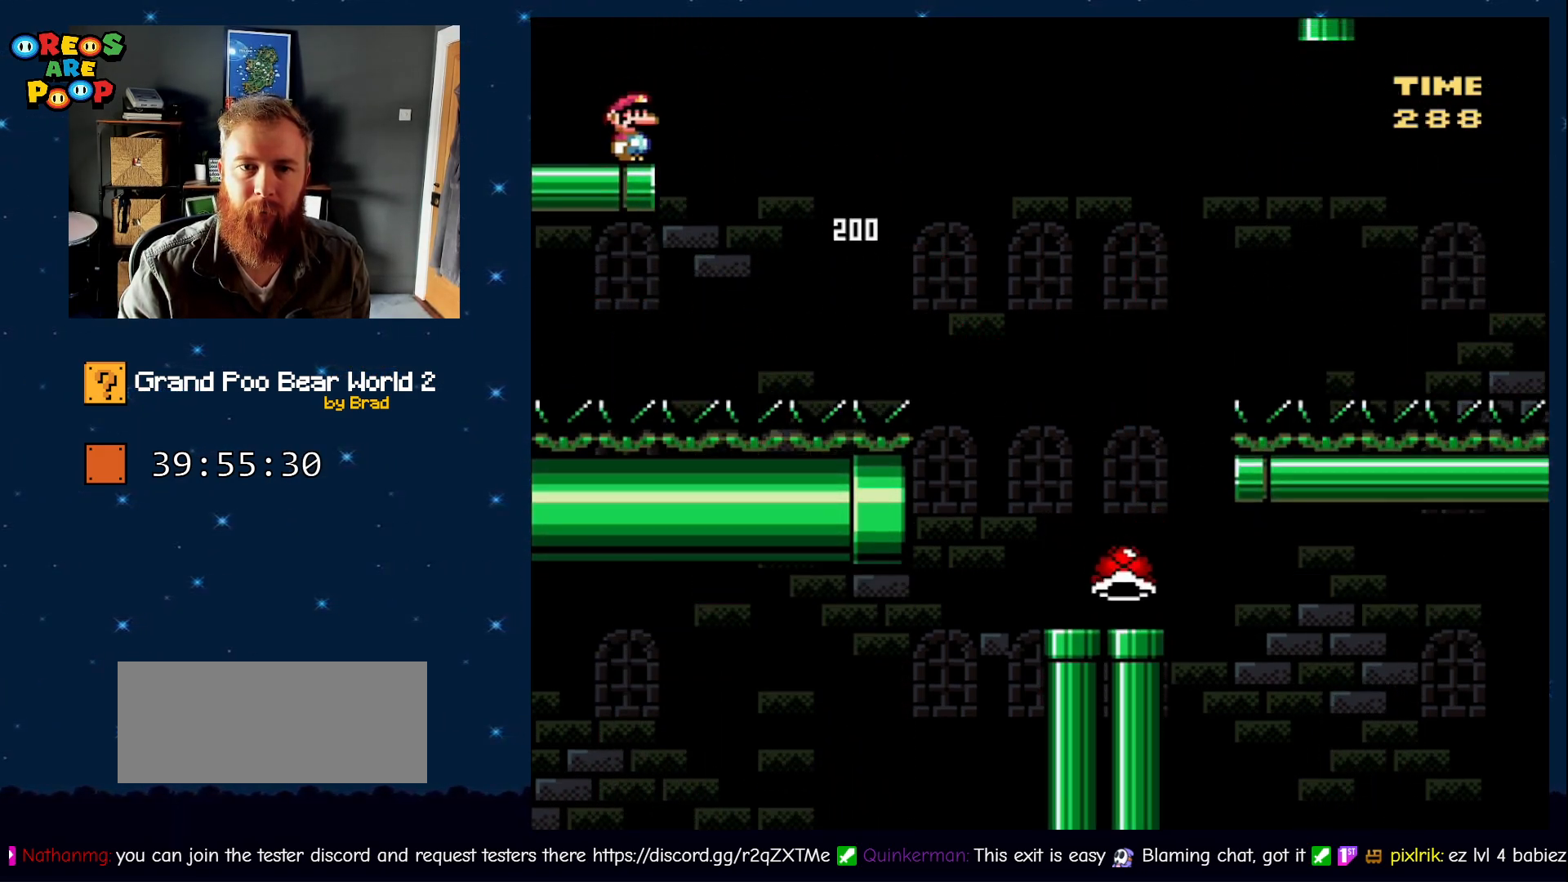
{"dt_ms": 500, "buttons": ["Y"], "events": []}
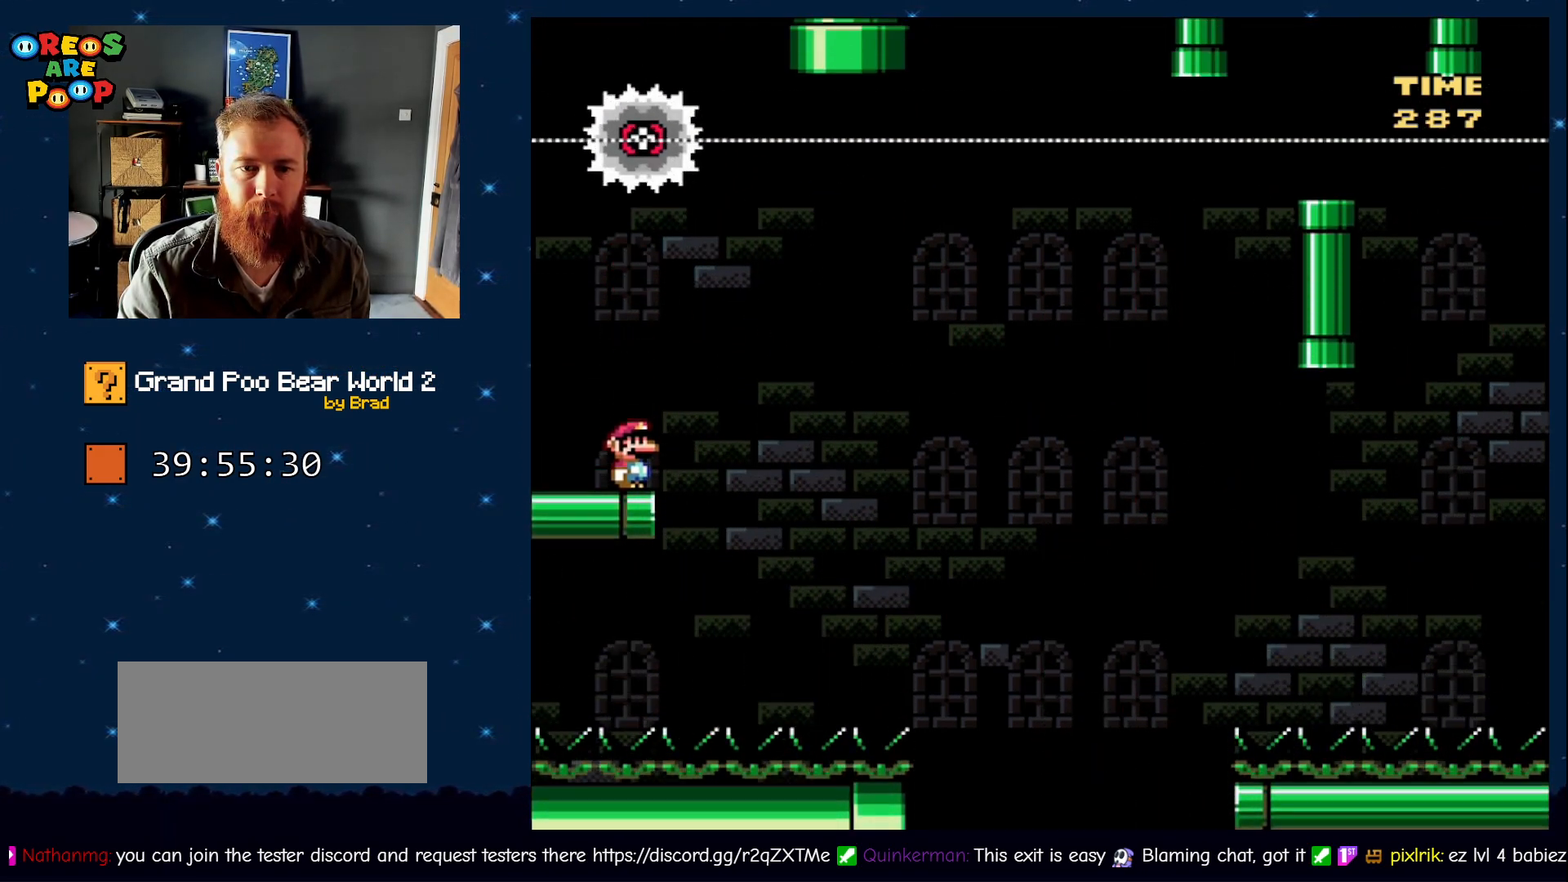
{"dt_ms": 500, "buttons": ["Y"], "events": []}
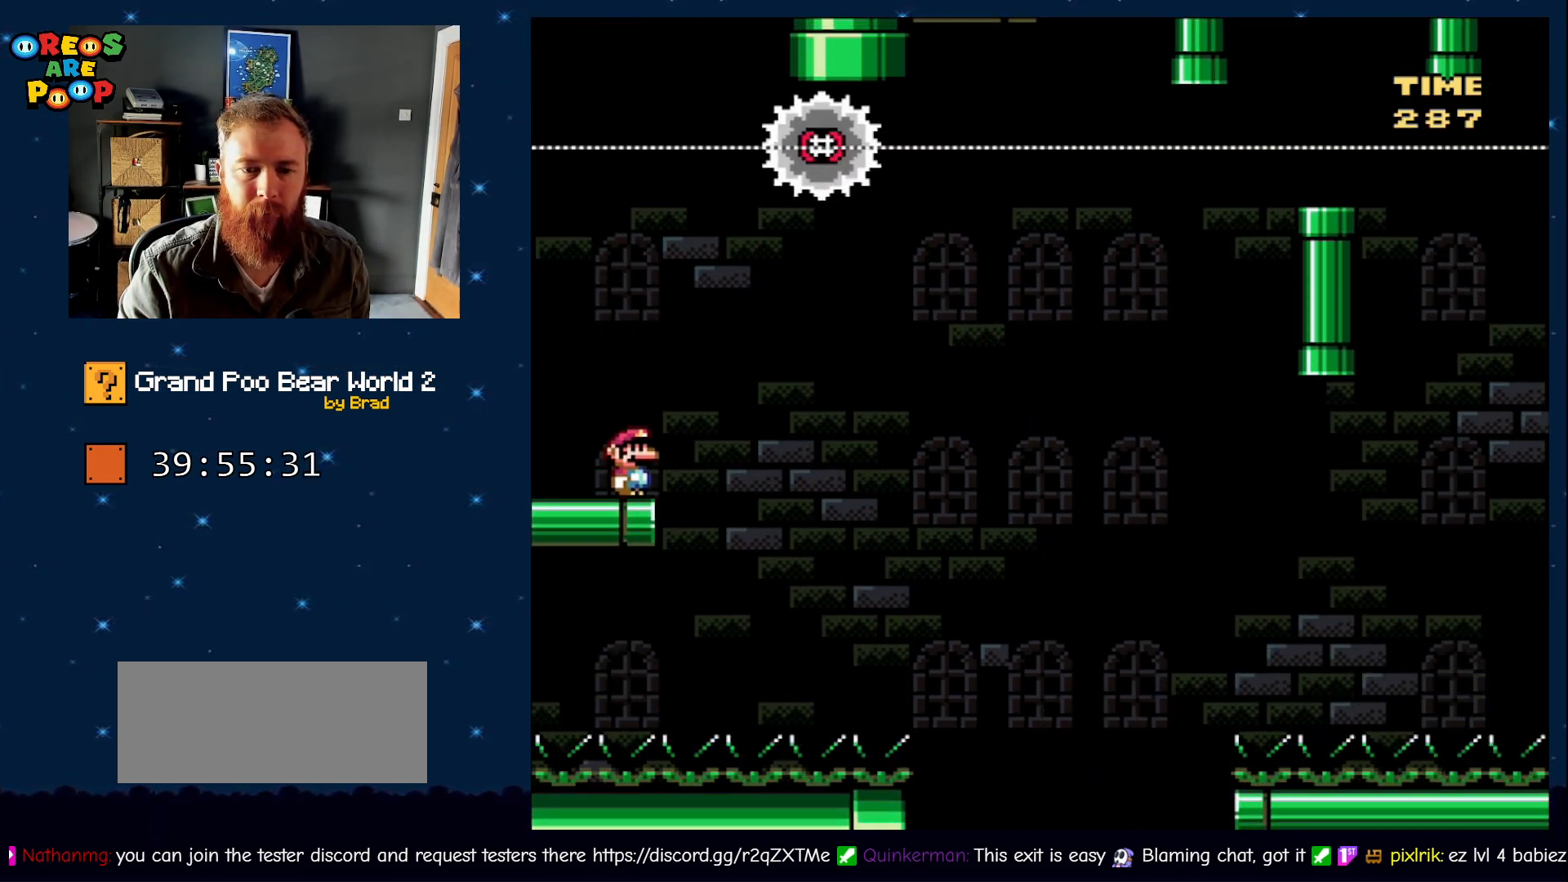
{"dt_ms": 500, "buttons": ["Y"], "events": []}
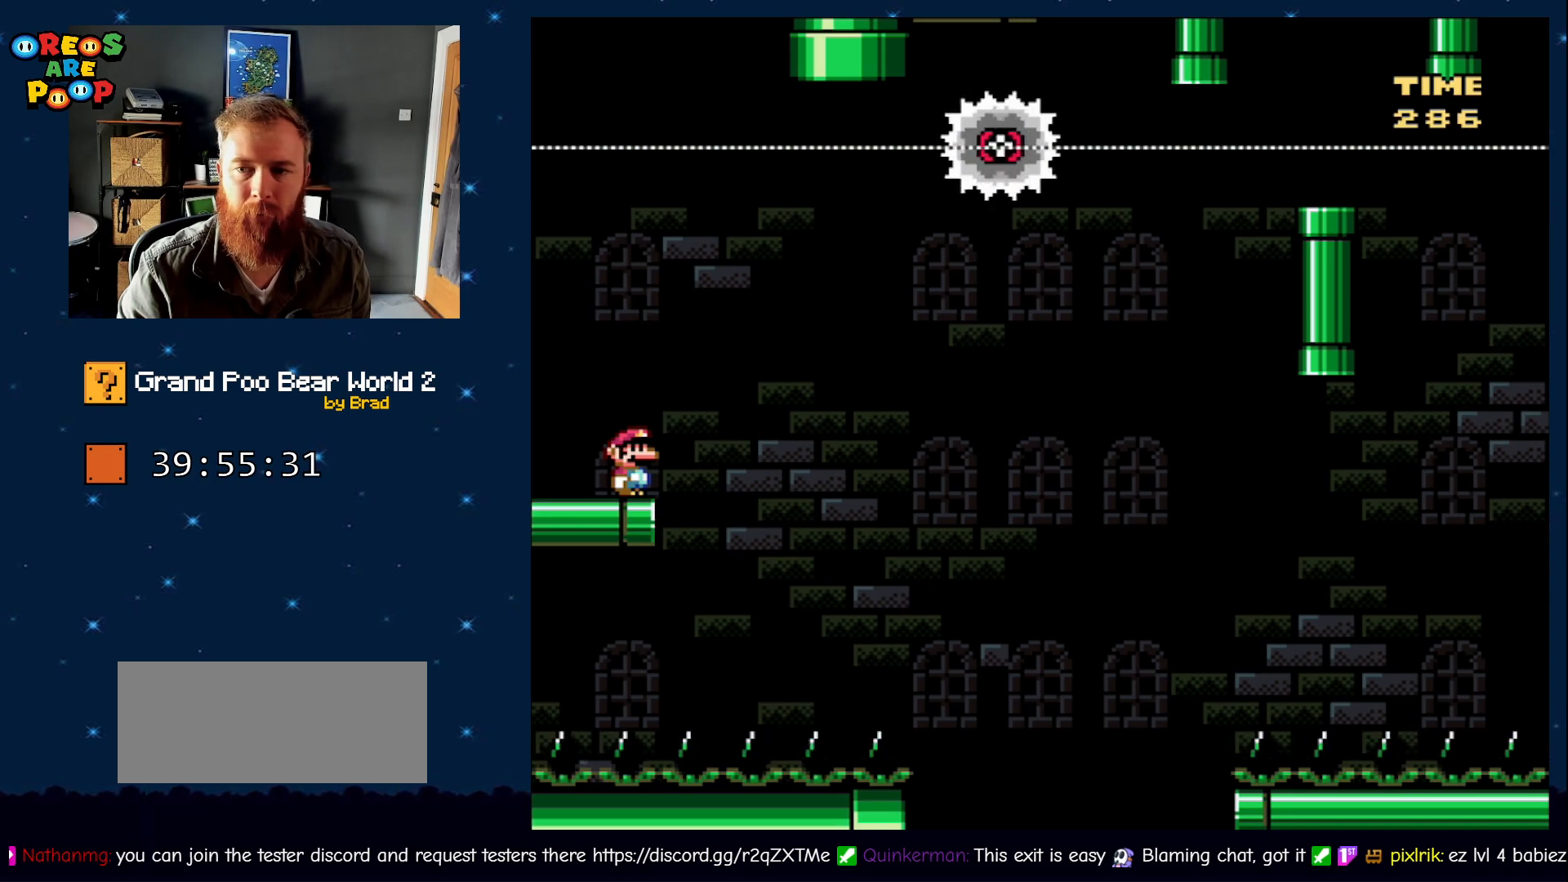
{"dt_ms": 1000, "buttons": ["Y"], "events": []}
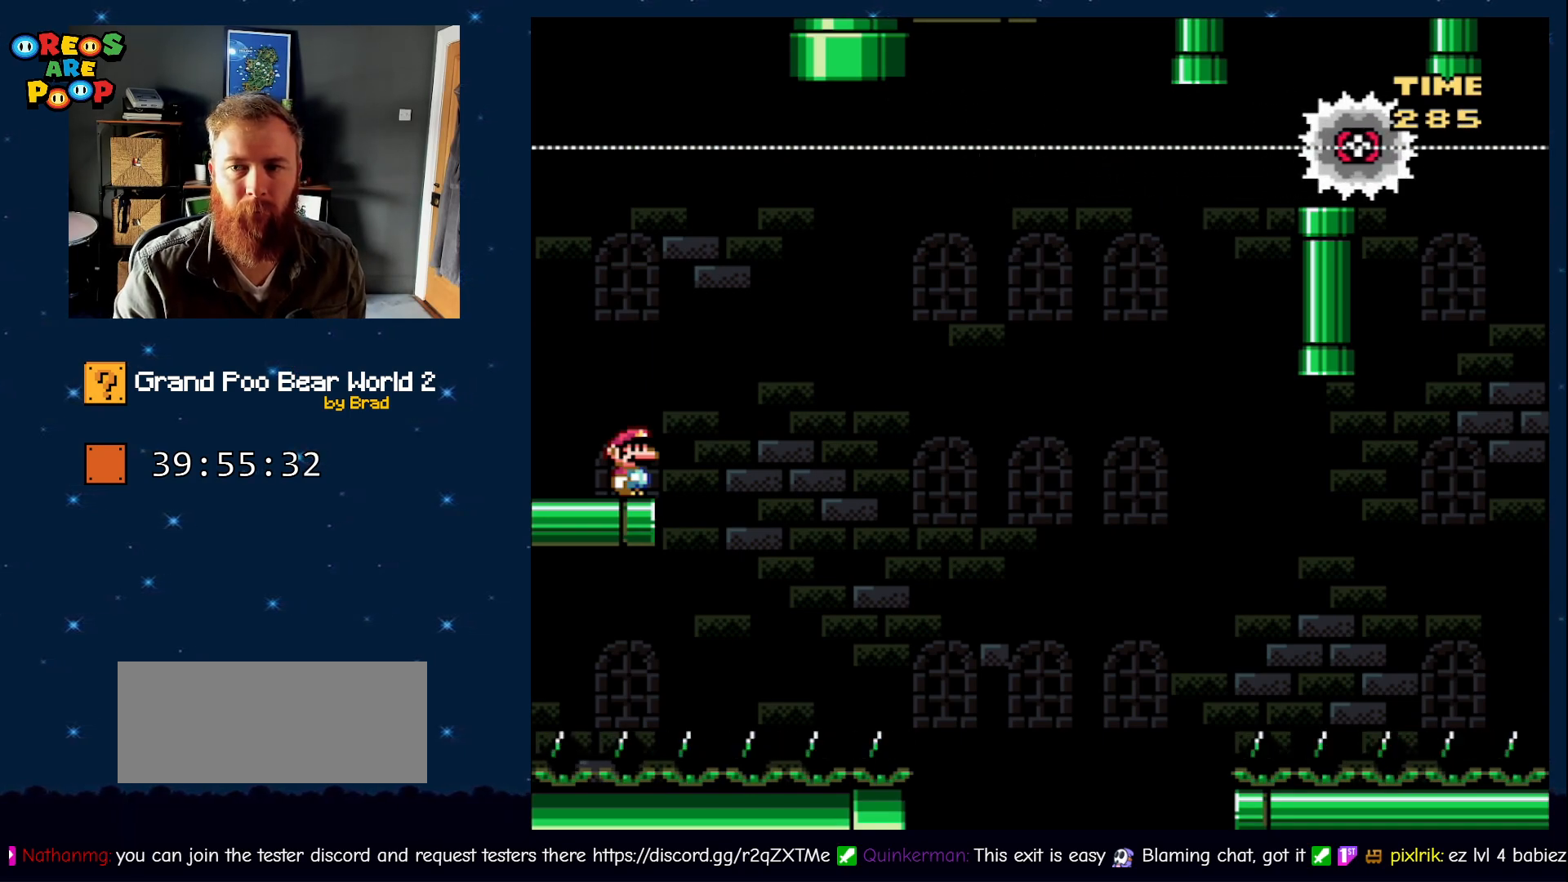
{"dt_ms": 500, "buttons": ["Y", "DPAD_LEFT"], "events": [[467, "DPAD_LEFT", "down"]]}
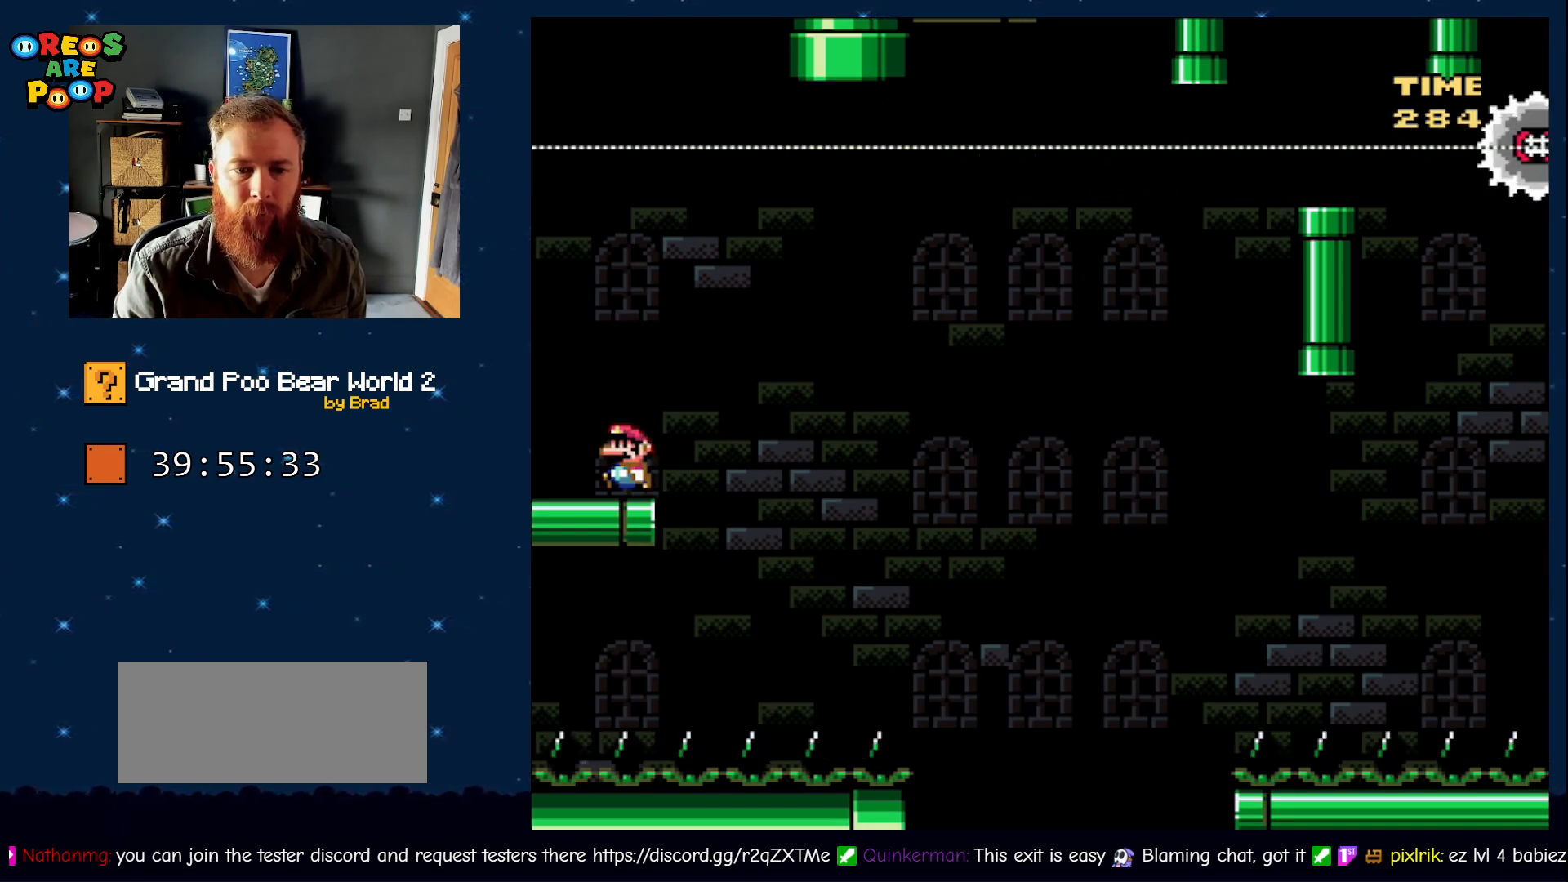
{"dt_ms": 500, "buttons": ["B", "Y", "DPAD_LEFT"], "events": [[317, "B", "down"]]}
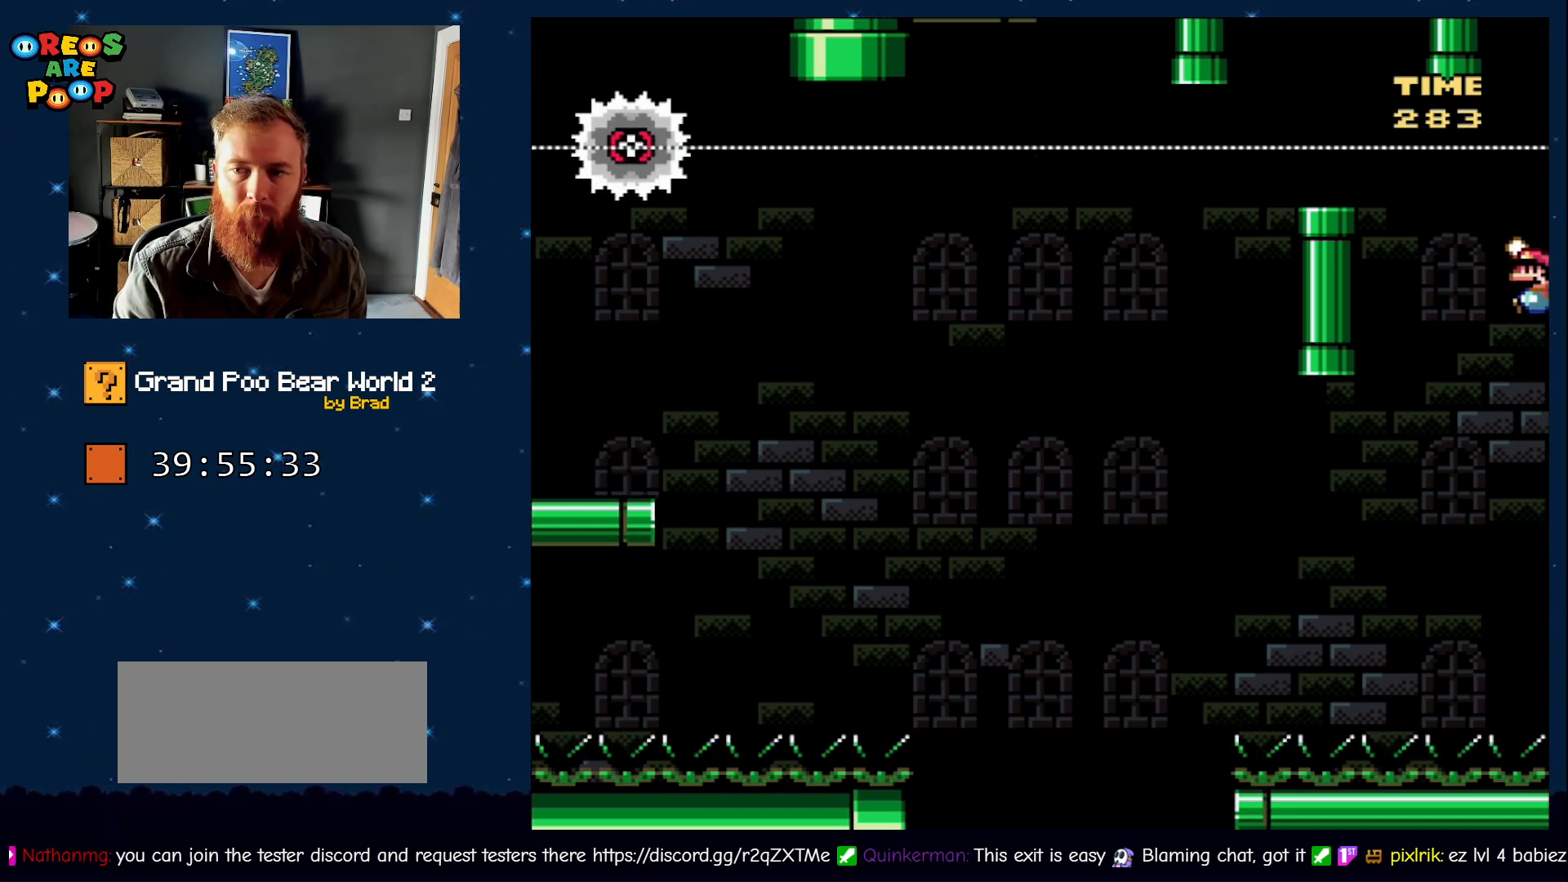
{"dt_ms": 500, "buttons": ["X", "Y", "DPAD_RIGHT"], "events": [[300, "DPAD_LEFT", "up"], [400, "DPAD_RIGHT", "down"], [433, "B", "up"], [500, "X", "down"]]}
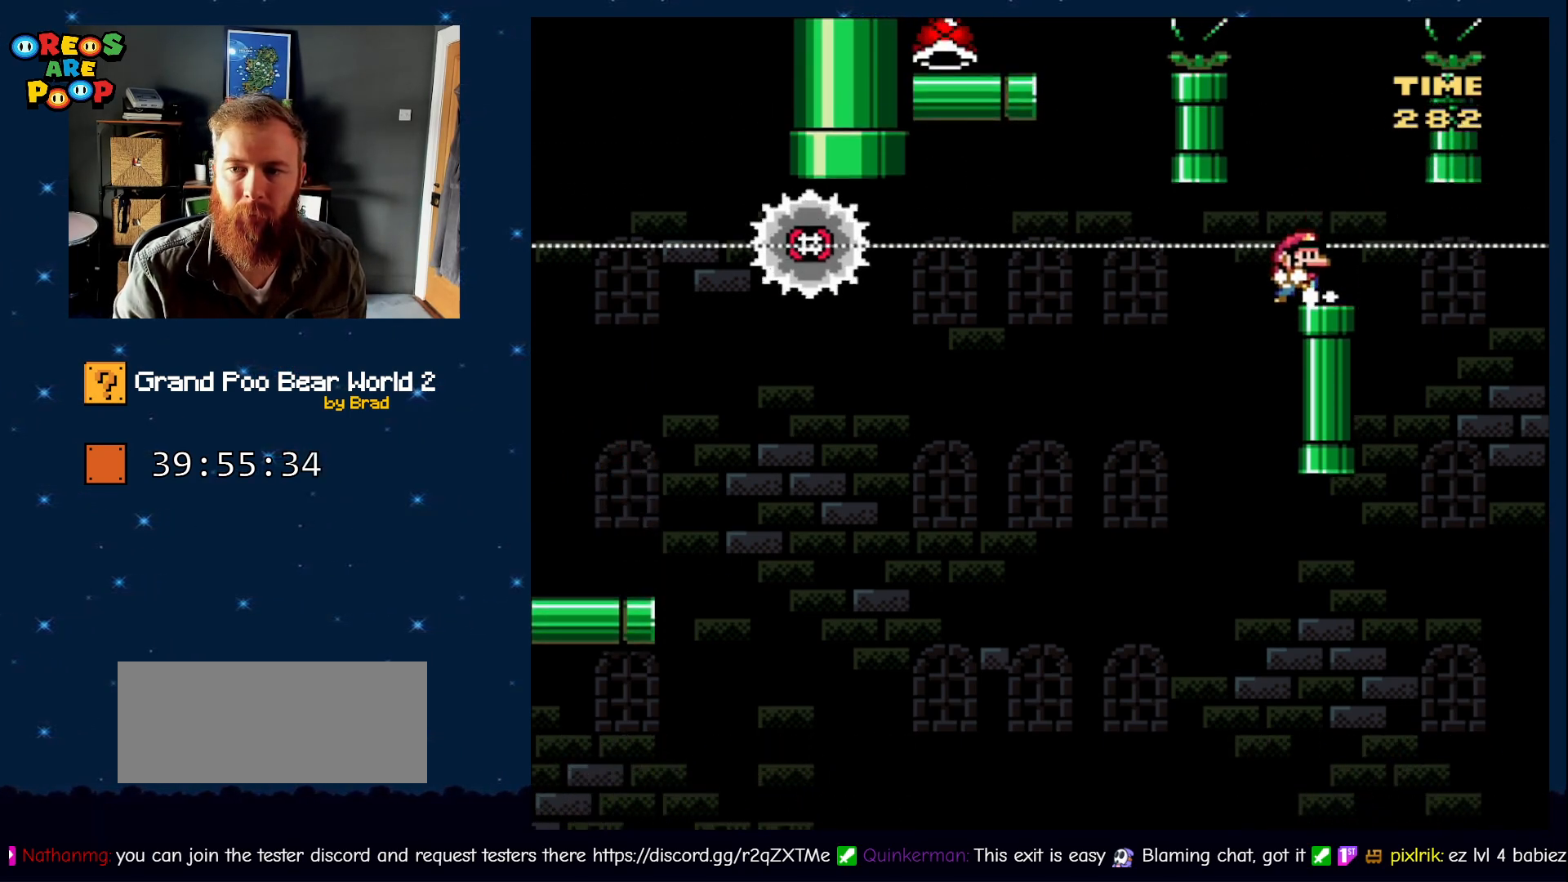
{"dt_ms": 500, "buttons": ["X"], "events": [[33, "Y", "up"], [50, "DPAD_RIGHT", "up"]]}
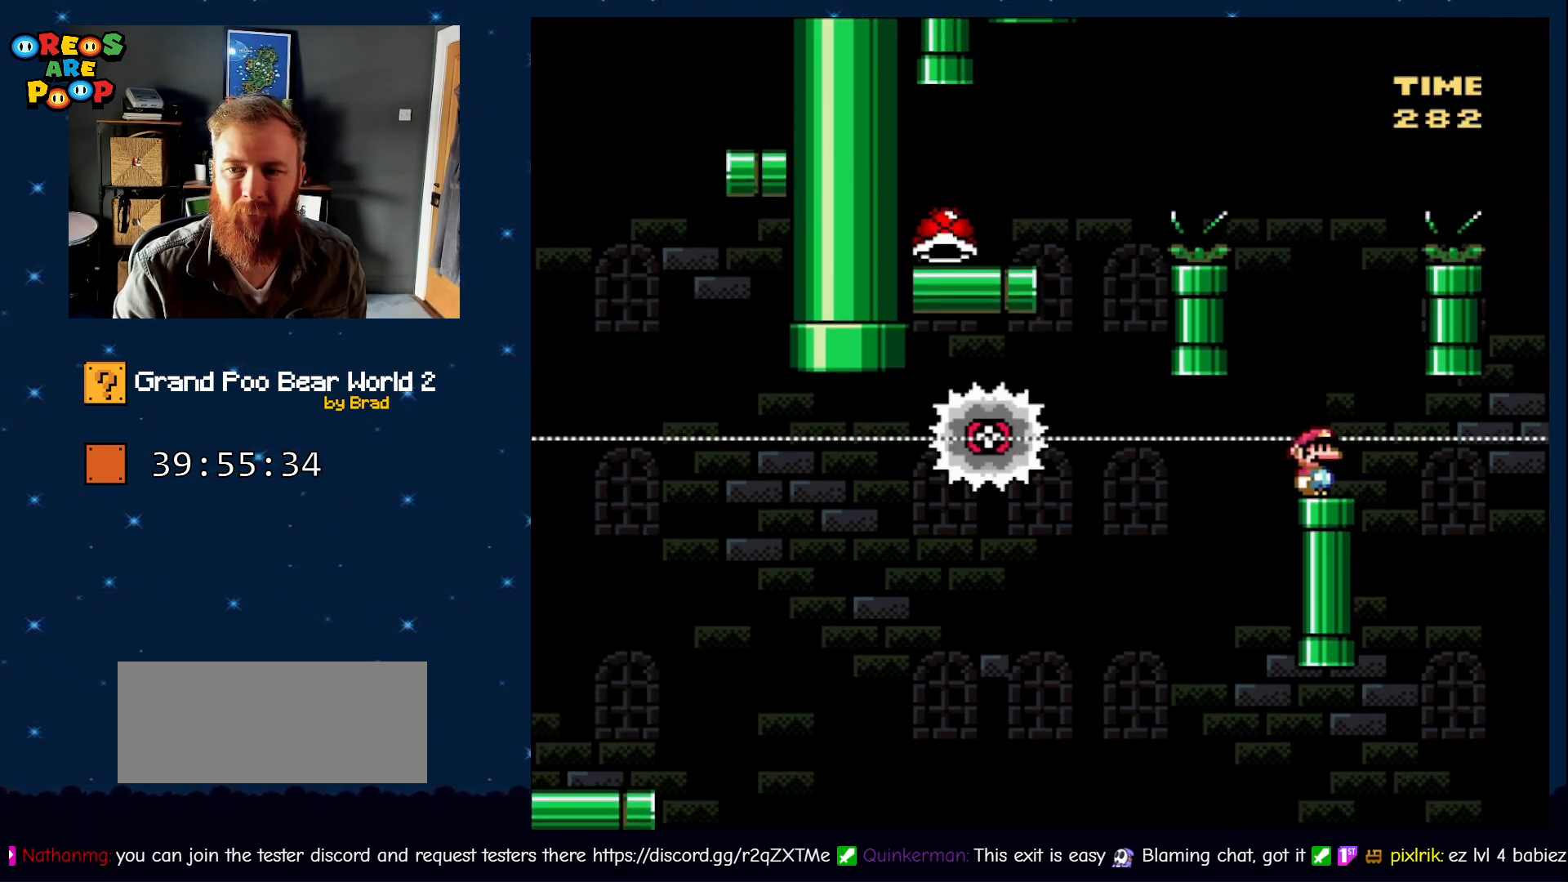
{"dt_ms": 500, "buttons": ["A", "X"], "events": [[433, "A", "down"]]}
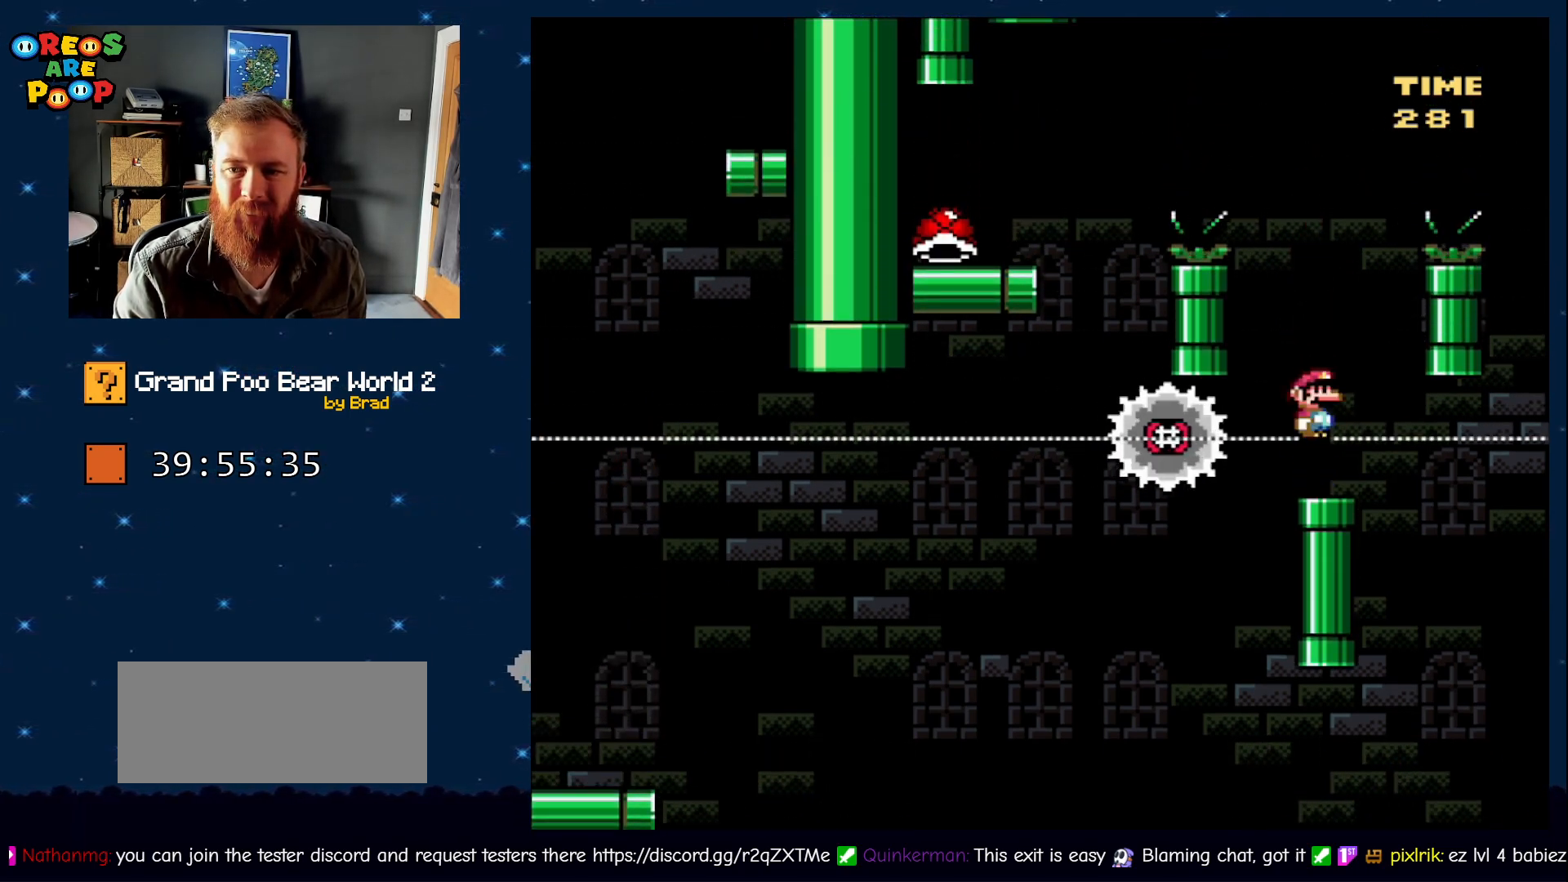
{"dt_ms": 500, "buttons": ["A", "X", "DPAD_LEFT"], "events": [[150, "A", "up"], [317, "A", "down"], [467, "DPAD_LEFT", "down"]]}
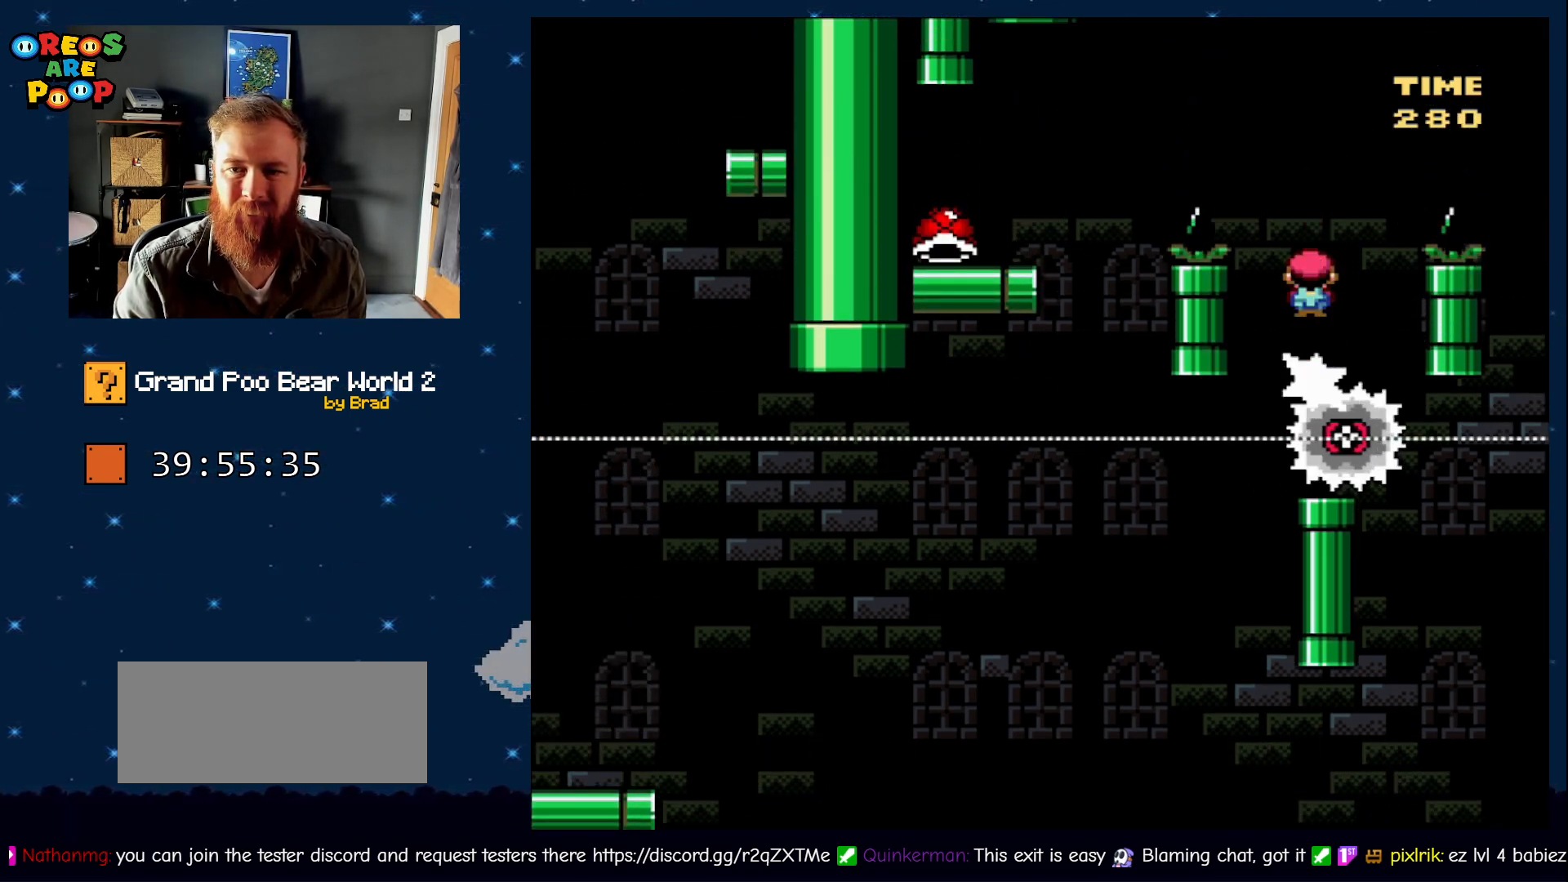
{"dt_ms": 500, "buttons": ["A", "X", "DPAD_LEFT"], "events": []}
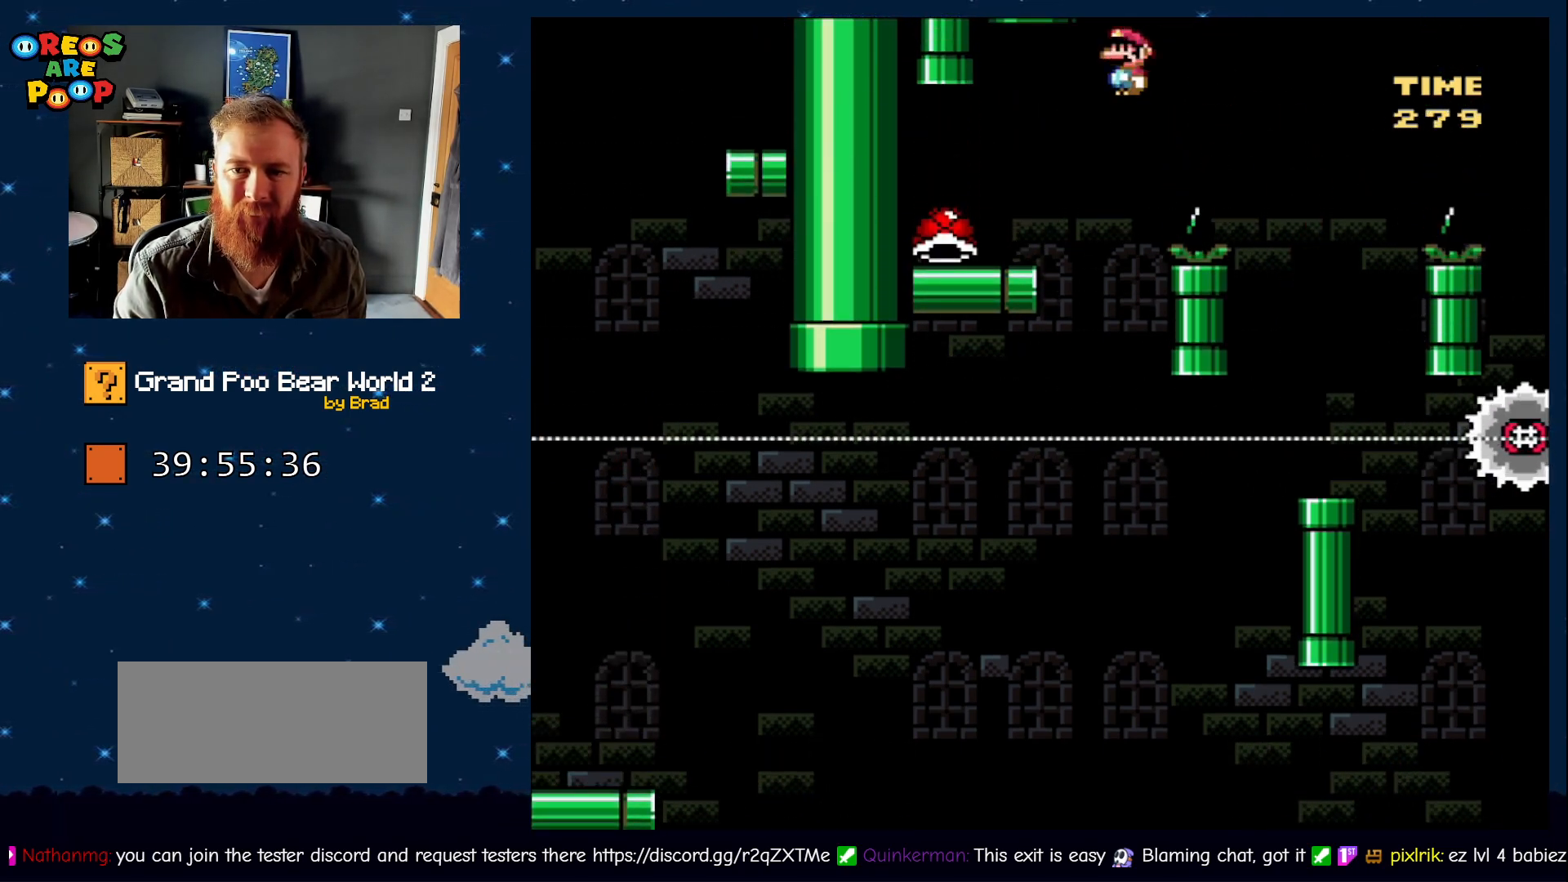
{"dt_ms": 500, "buttons": ["Y"], "events": [[17, "A", "up"], [17, "DPAD_LEFT", "up"], [150, "X", "up"], [150, "Y", "down"], [200, "DPAD_RIGHT", "down"], [267, "DPAD_RIGHT", "up"], [400, "DPAD_LEFT", "down"], [483, "DPAD_LEFT", "up"]]}
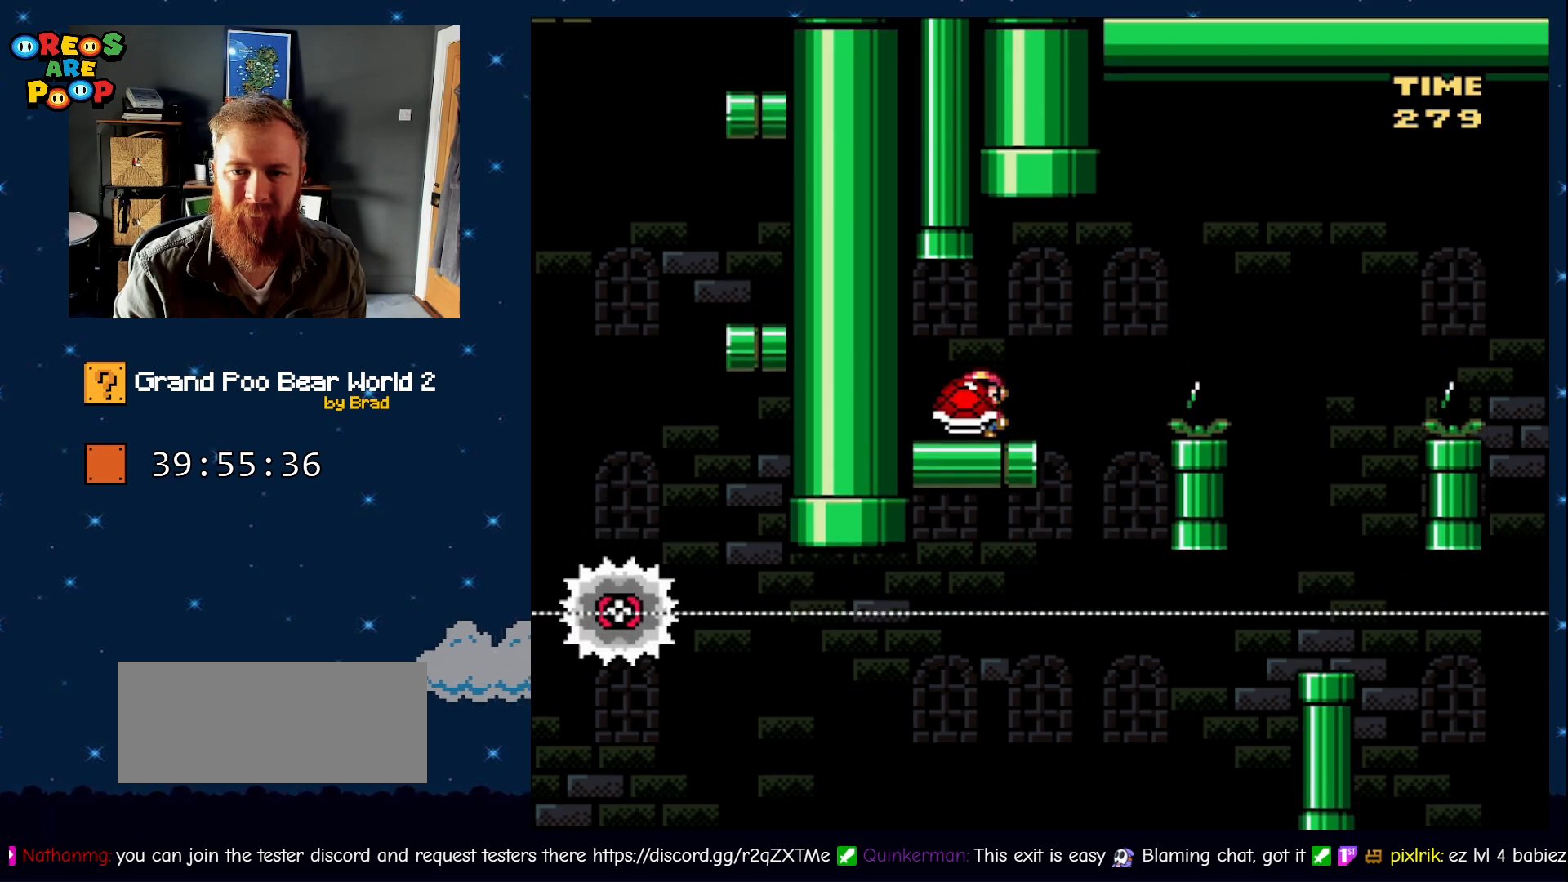
{"dt_ms": 500, "buttons": [], "events": [[83, "DPAD_RIGHT", "down"], [167, "DPAD_RIGHT", "up"], [433, "Y", "up"]]}
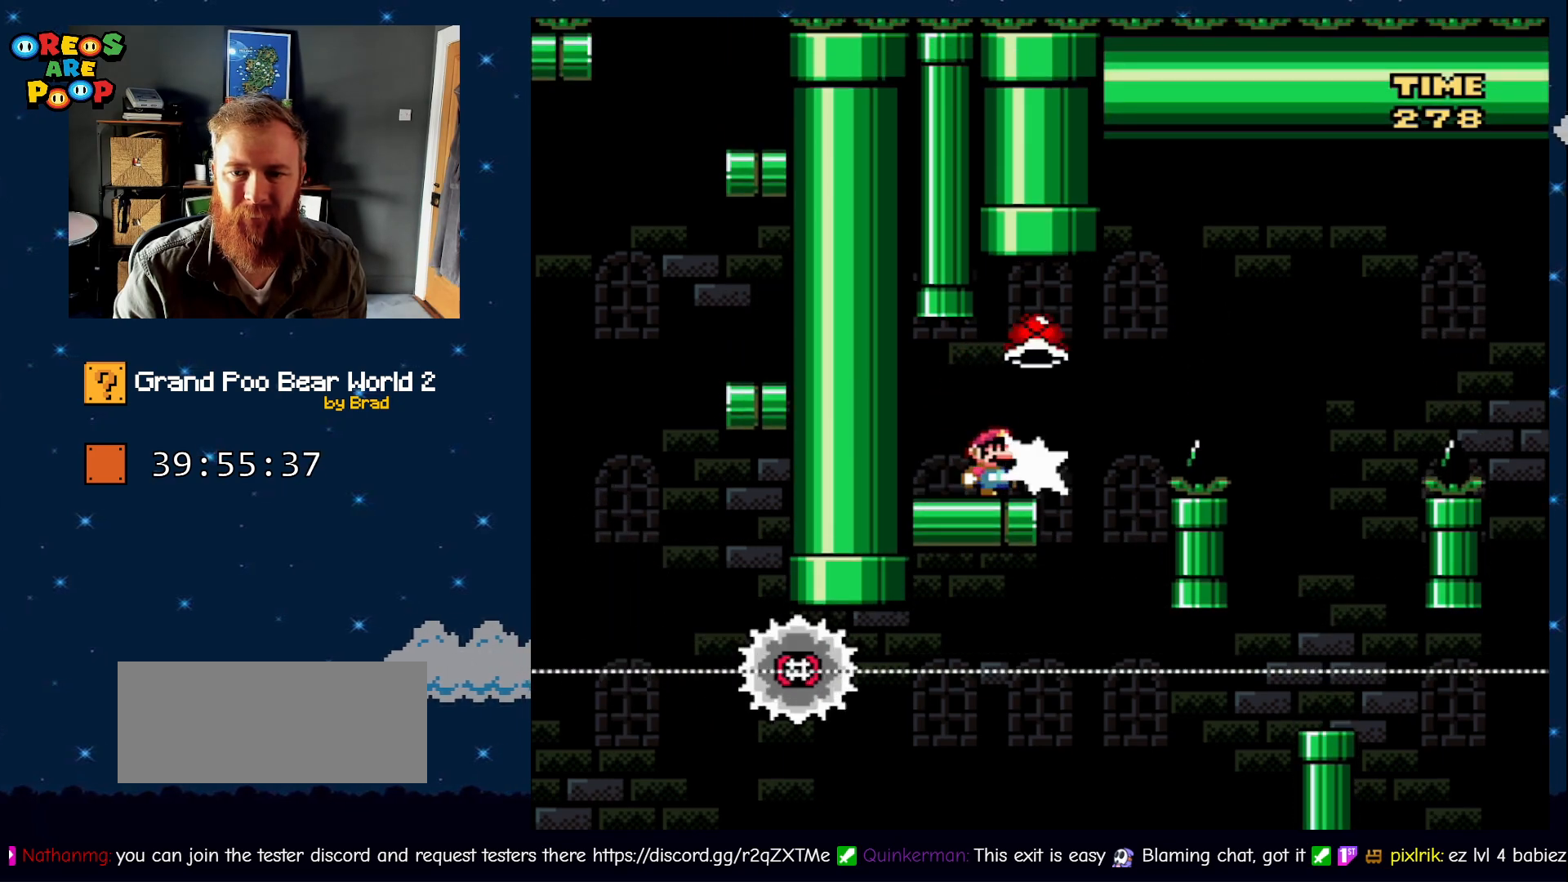
{"dt_ms": 500, "buttons": ["X", "DPAD_LEFT"], "events": [[67, "DPAD_RIGHT", "down"], [117, "X", "down"], [217, "A", "down"], [333, "DPAD_RIGHT", "up"], [383, "A", "up"], [467, "DPAD_LEFT", "down"]]}
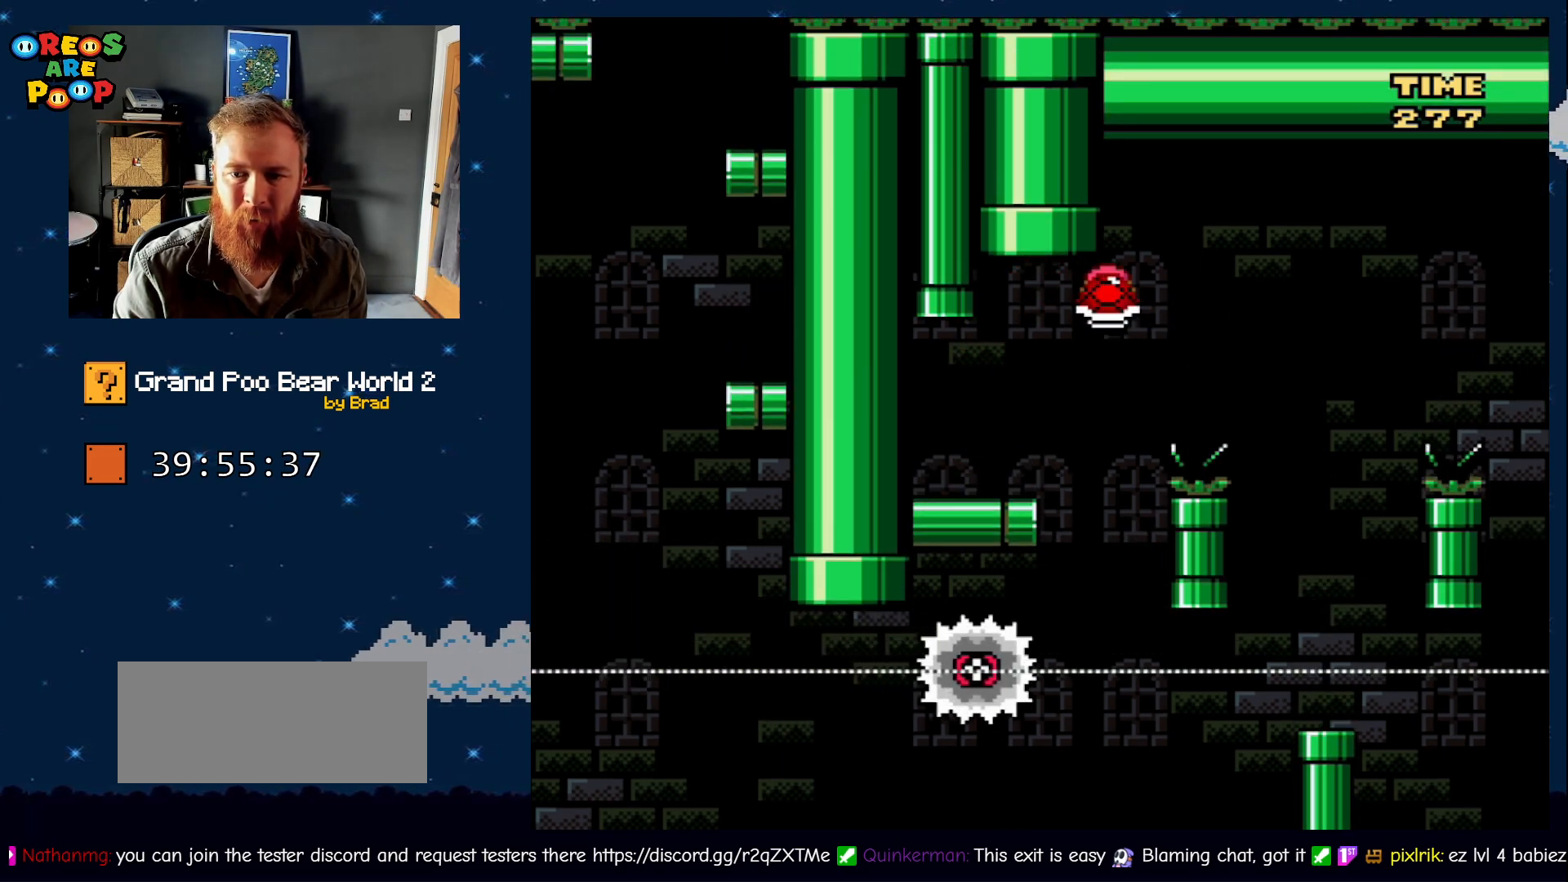
{"dt_ms": 500, "buttons": ["A", "X", "DPAD_RIGHT"], "events": [[150, "DPAD_LEFT", "up"], [300, "DPAD_RIGHT", "down"], [400, "A", "down"]]}
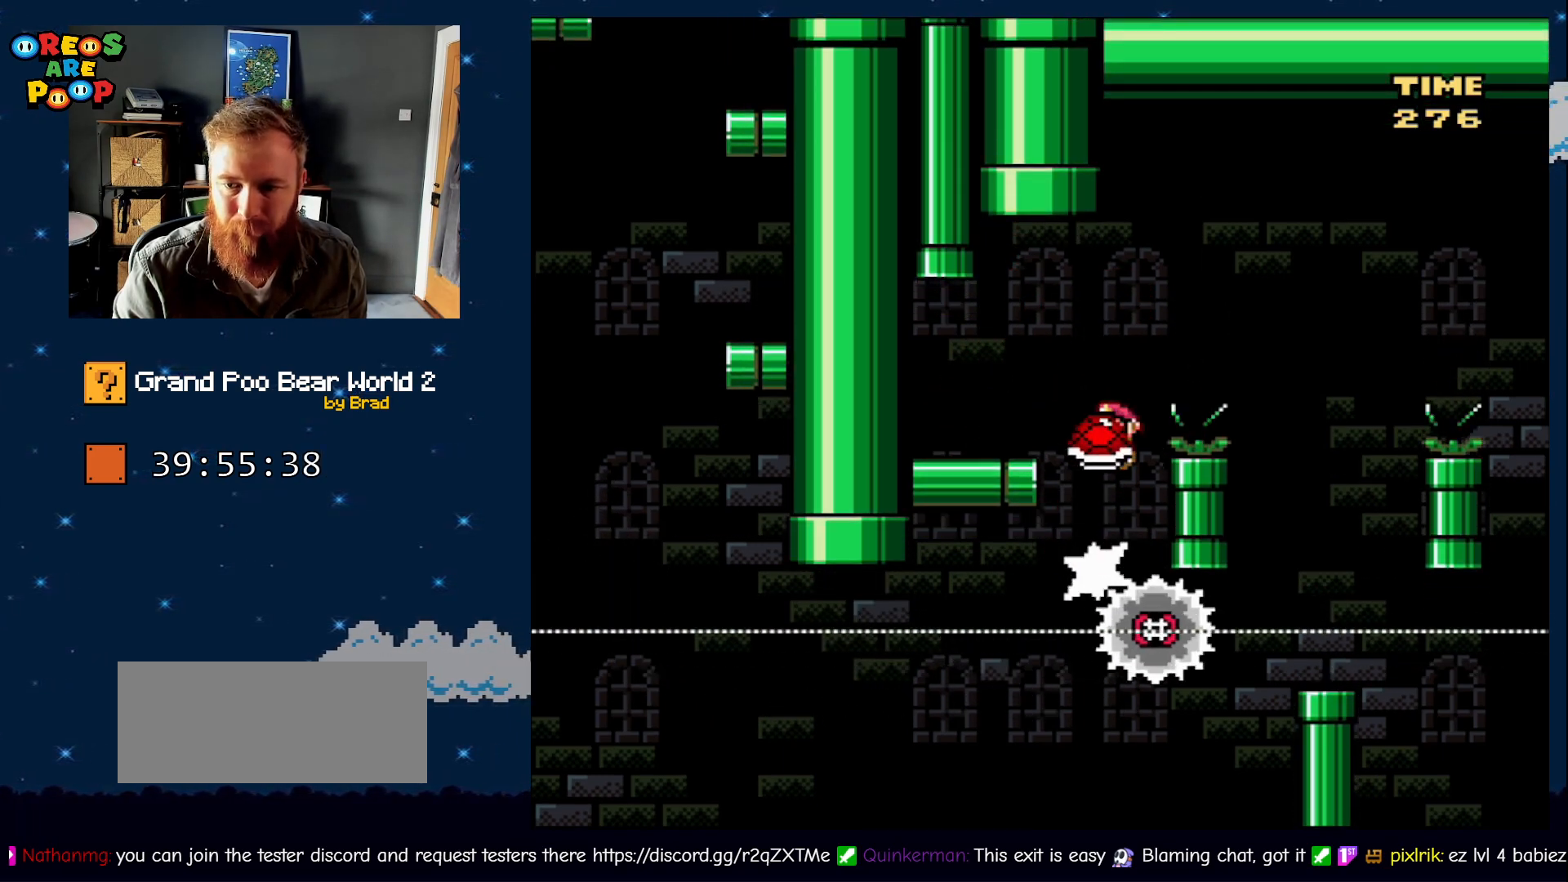
{"dt_ms": 500, "buttons": ["X"], "events": [[183, "A", "up"], [367, "DPAD_RIGHT", "up"]]}
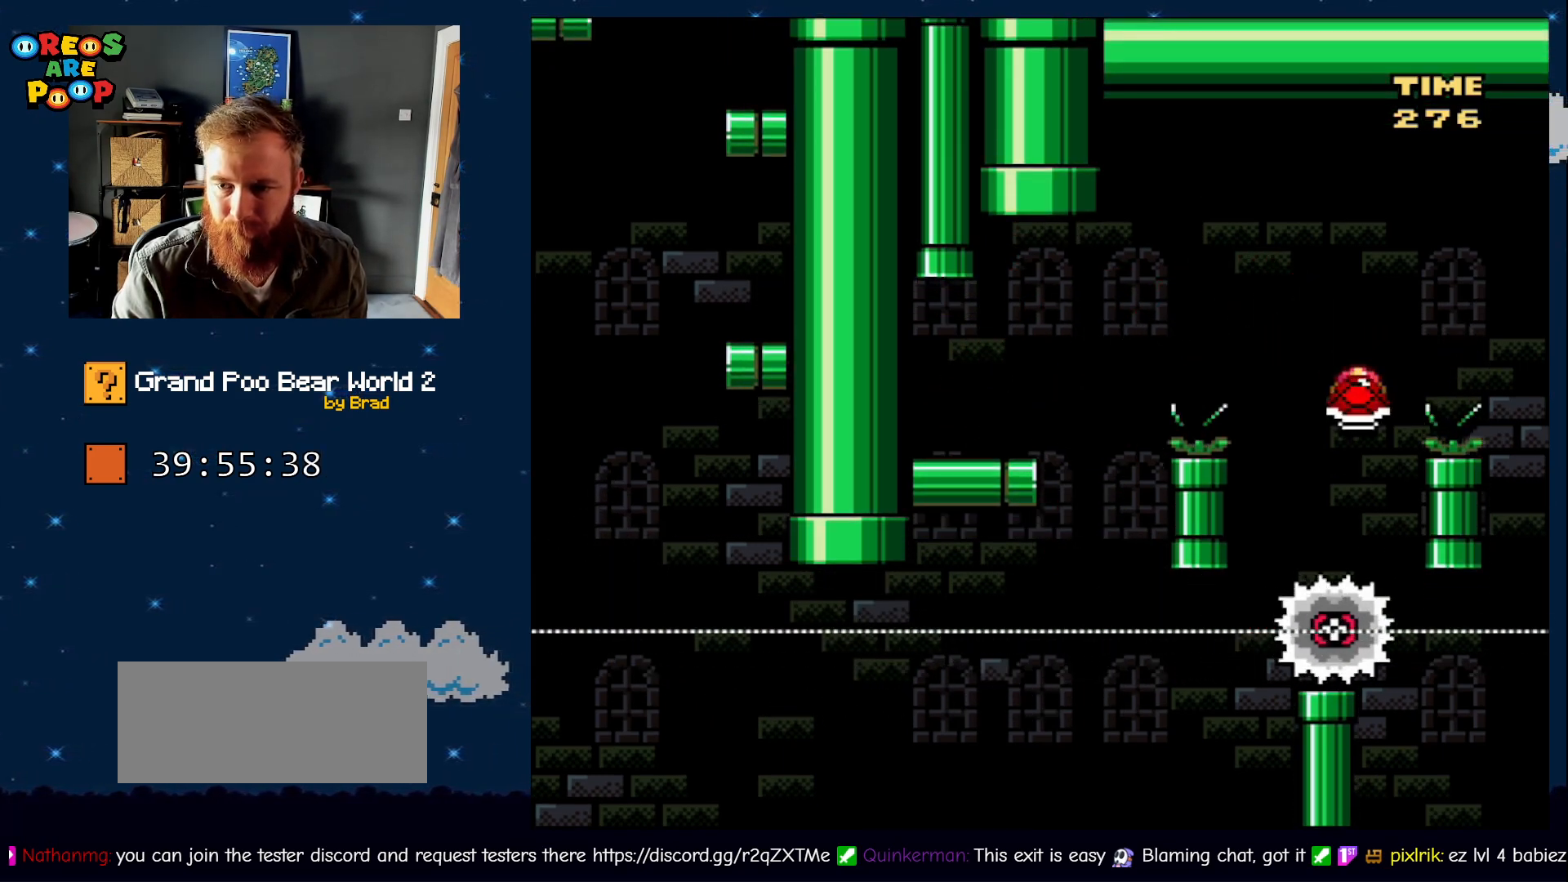
{"dt_ms": 500, "buttons": ["A", "X", "DPAD_RIGHT"], "events": [[17, "DPAD_LEFT", "down"], [117, "A", "down"], [217, "DPAD_LEFT", "up"], [217, "DPAD_RIGHT", "down"]]}
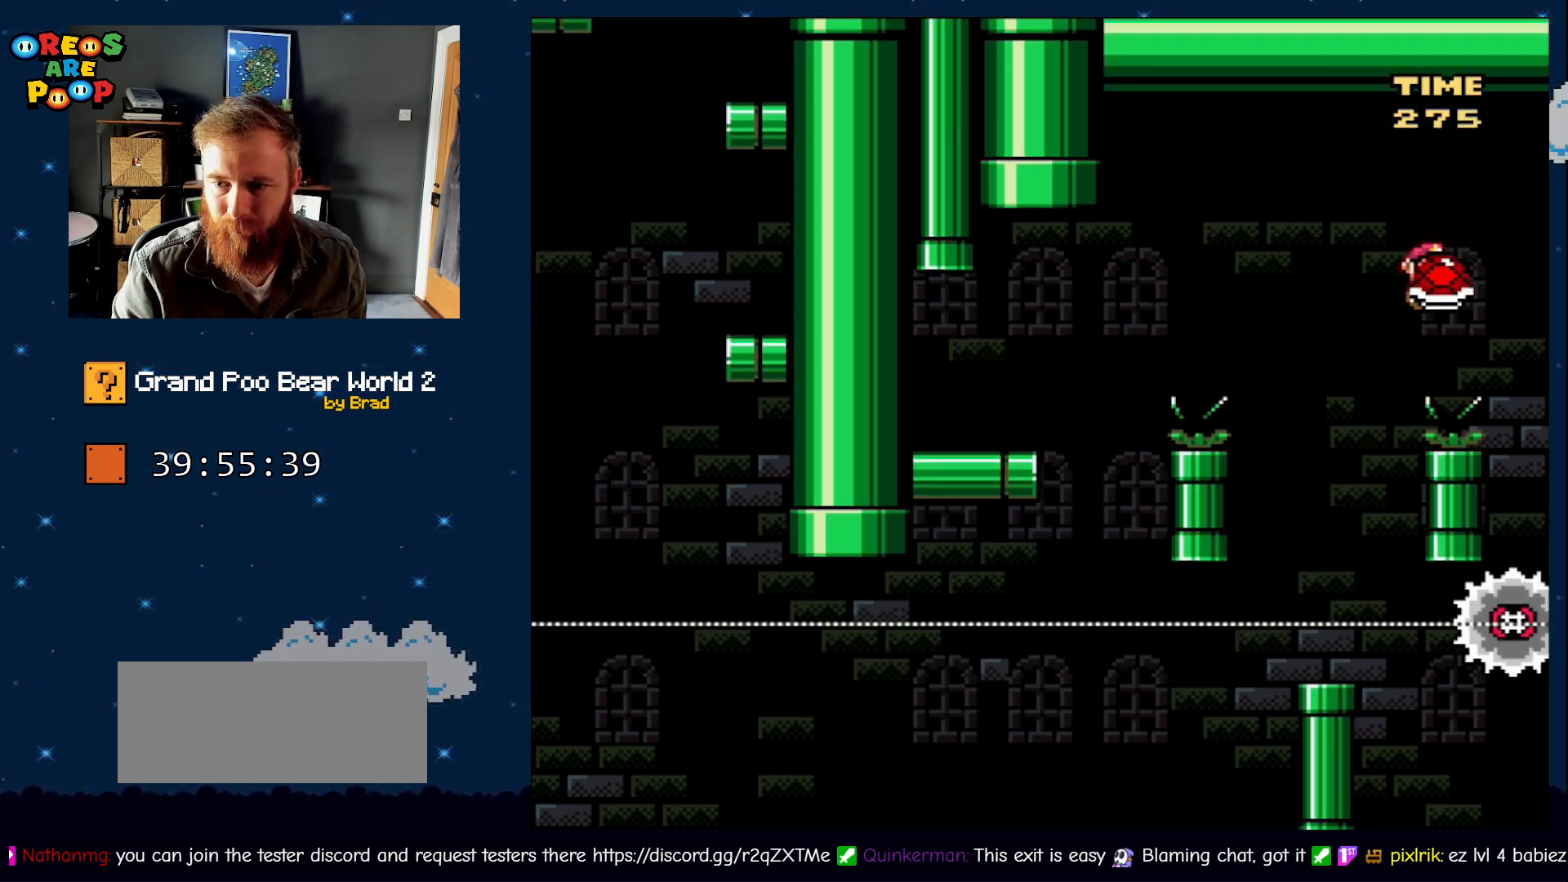
{"dt_ms": 500, "buttons": ["A", "X", "DPAD_LEFT"], "events": [[400, "DPAD_RIGHT", "up"], [500, "DPAD_LEFT", "down"]]}
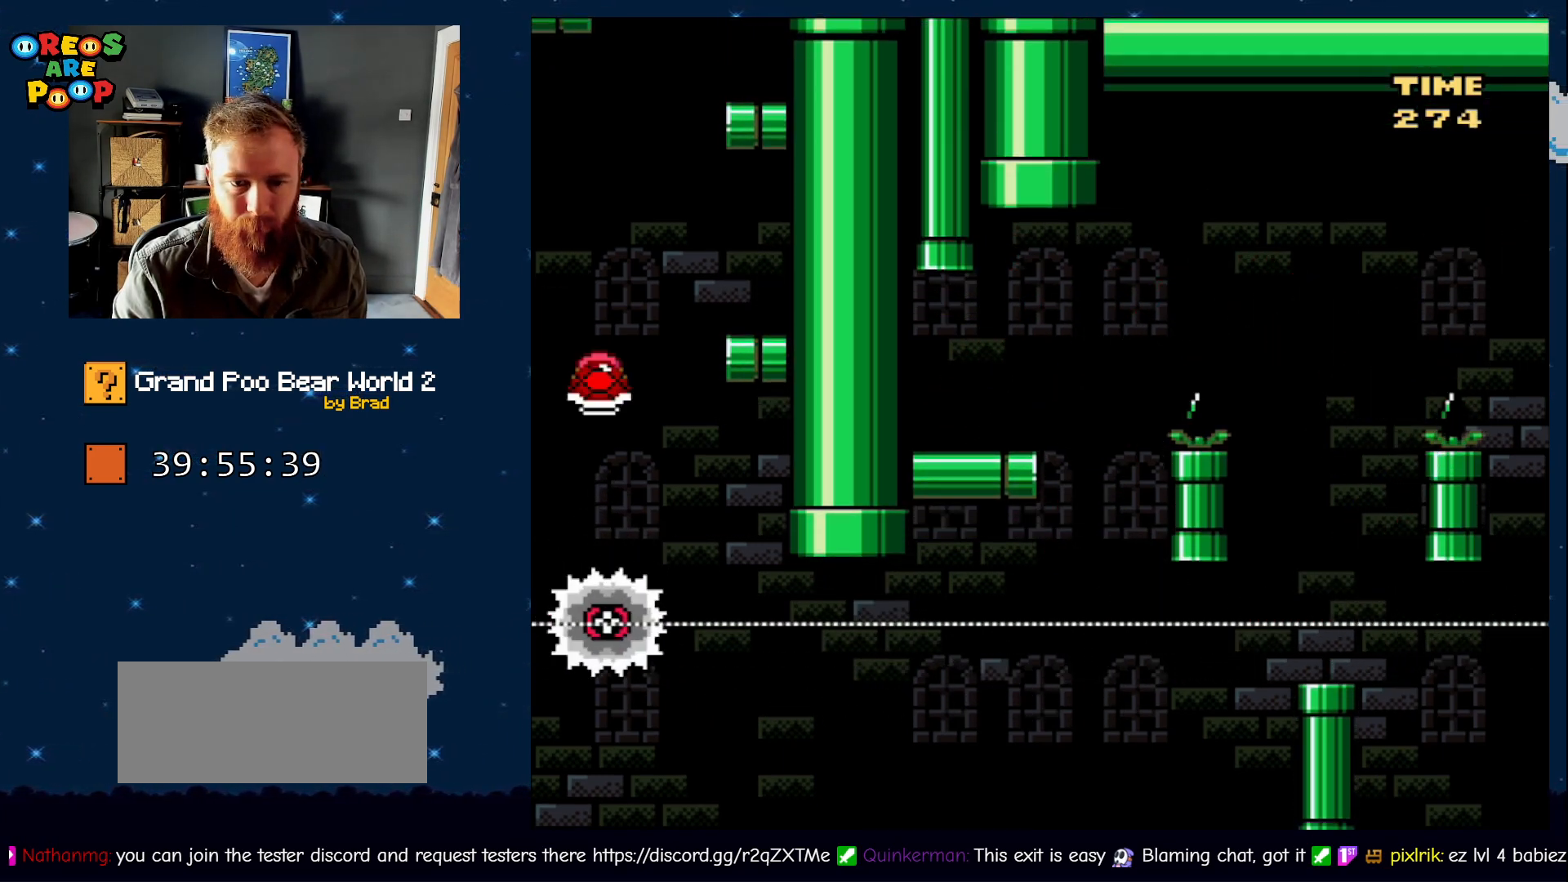
{"dt_ms": 500, "buttons": ["A", "X", "DPAD_RIGHT"], "events": [[83, "DPAD_LEFT", "up"], [150, "DPAD_RIGHT", "down"]]}
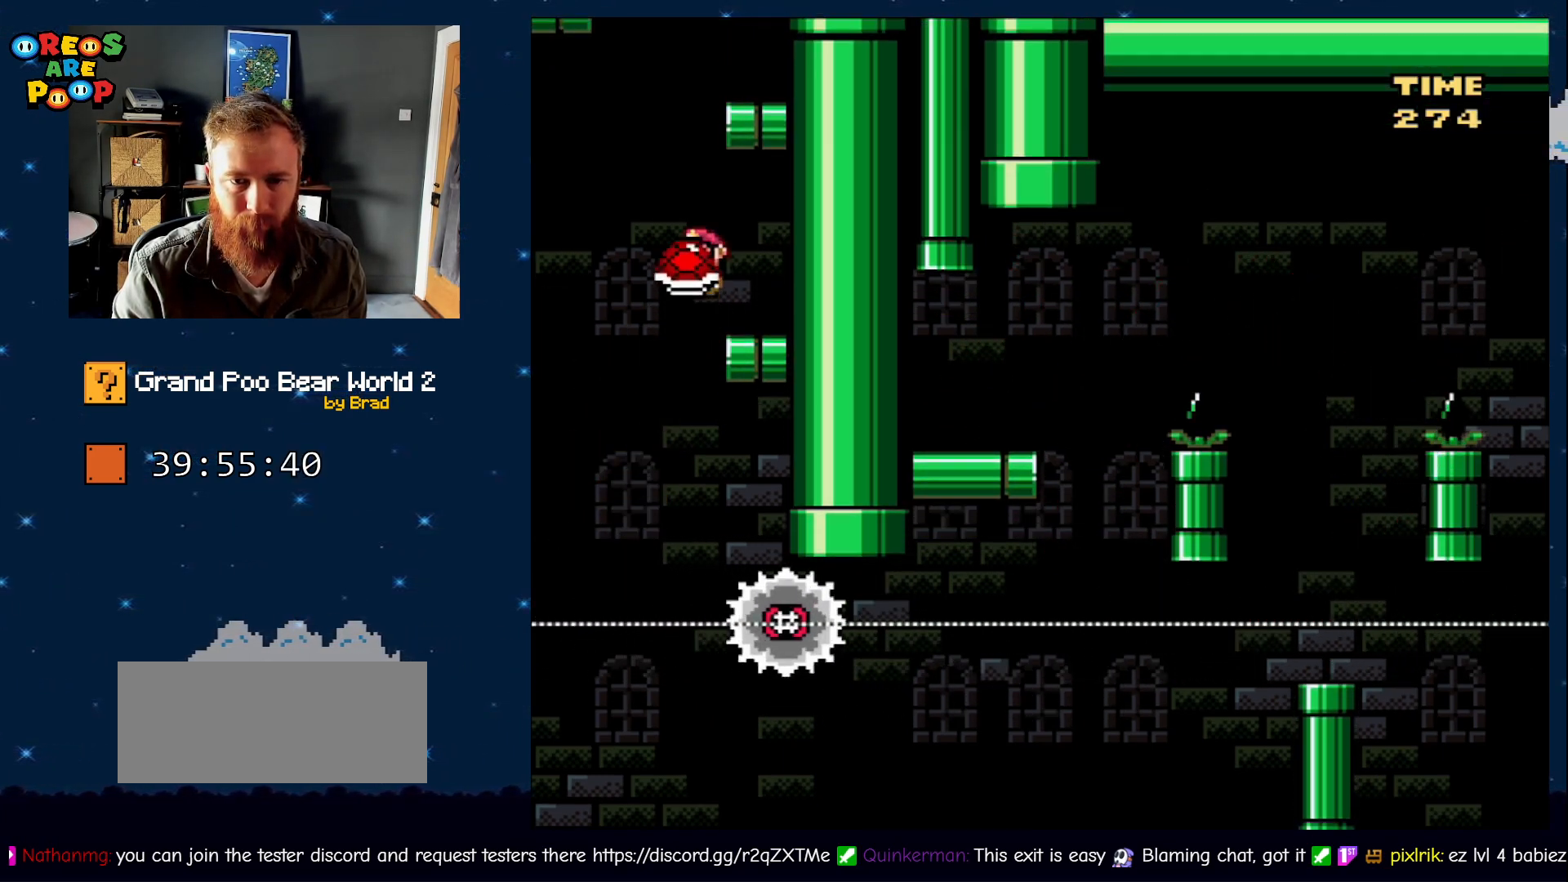
{"dt_ms": 500, "buttons": ["Y", "DPAD_LEFT"], "events": [[83, "A", "up"], [133, "DPAD_RIGHT", "up"], [150, "Y", "down"], [183, "X", "up"], [333, "DPAD_LEFT", "down"]]}
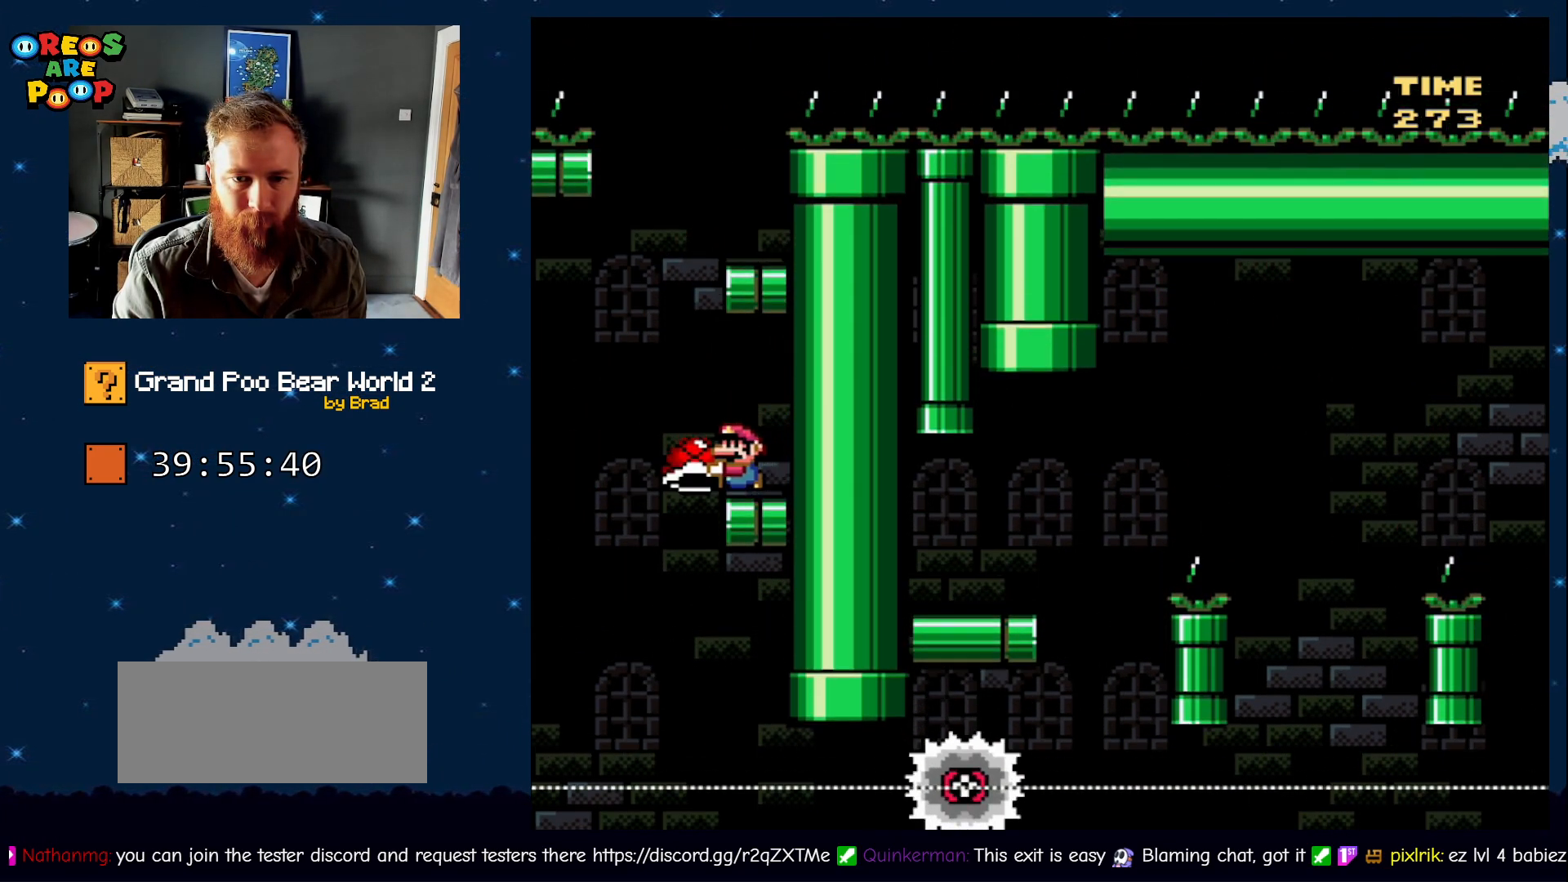
{"dt_ms": 500, "buttons": ["B", "Y", "DPAD_RIGHT"], "events": [[83, "B", "down"], [150, "DPAD_LEFT", "up"], [183, "DPAD_RIGHT", "down"]]}
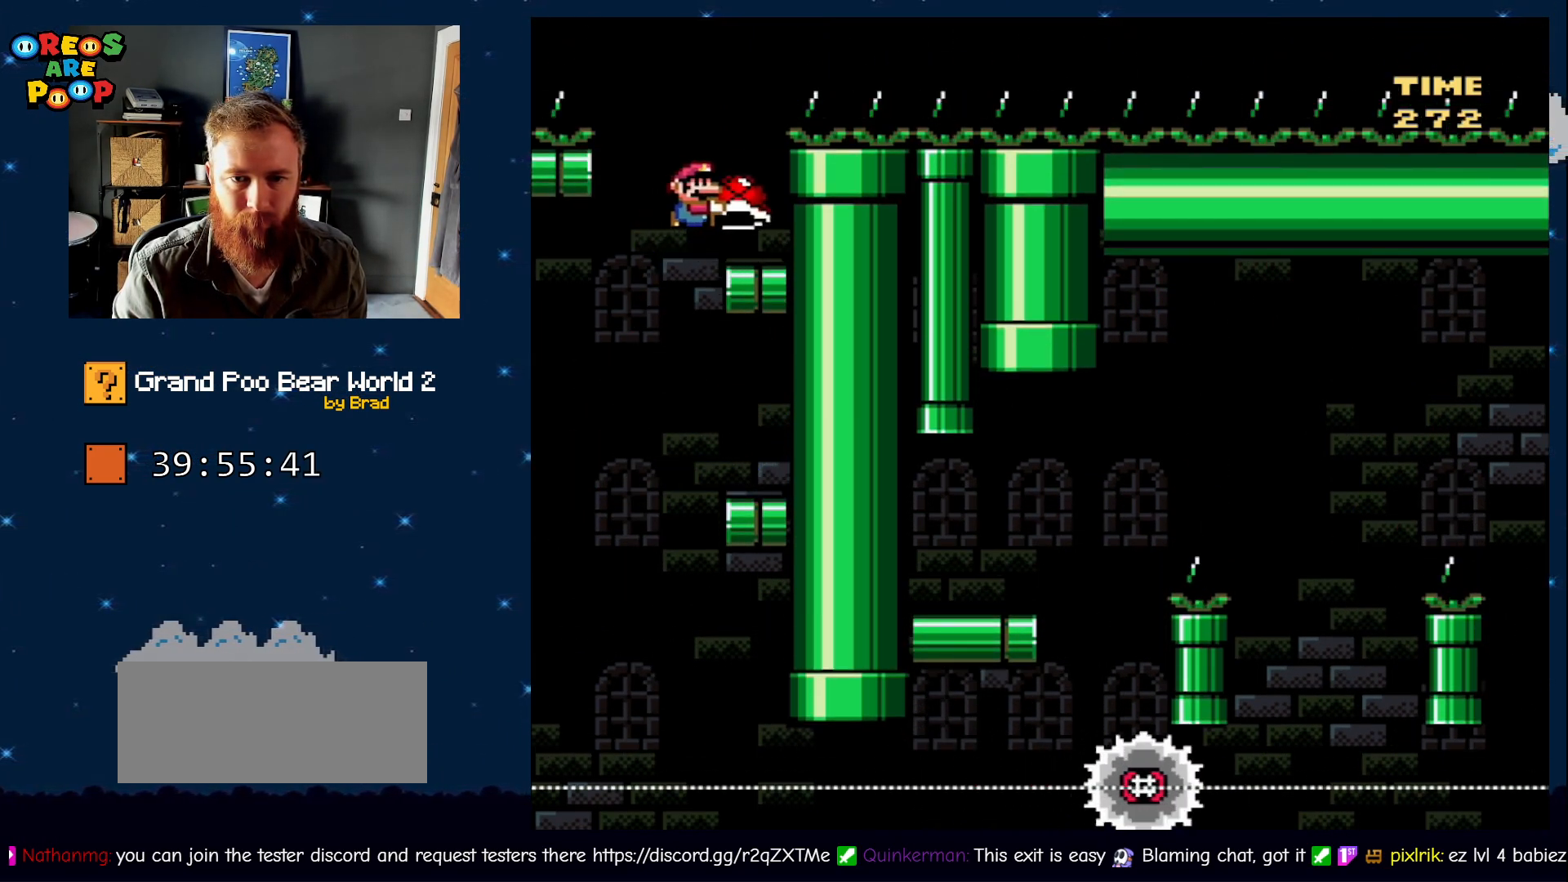
{"dt_ms": 500, "buttons": ["Y"], "events": [[67, "B", "up"], [117, "DPAD_RIGHT", "up"], [250, "DPAD_LEFT", "down"], [350, "DPAD_LEFT", "up"]]}
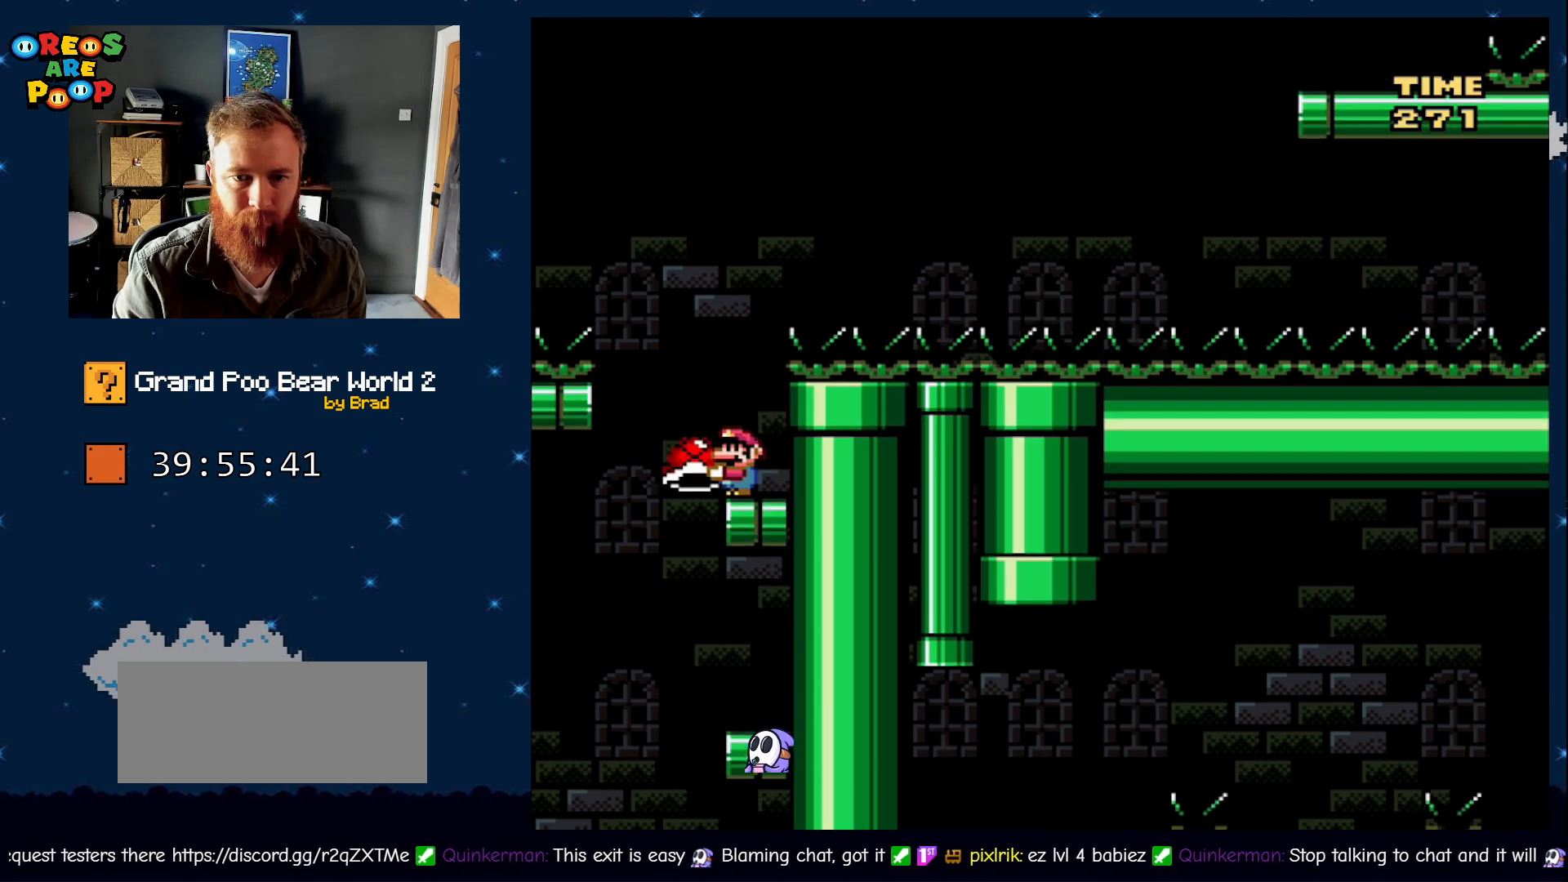
{"dt_ms": 500, "buttons": ["B", "Y"], "events": [[283, "B", "down"]]}